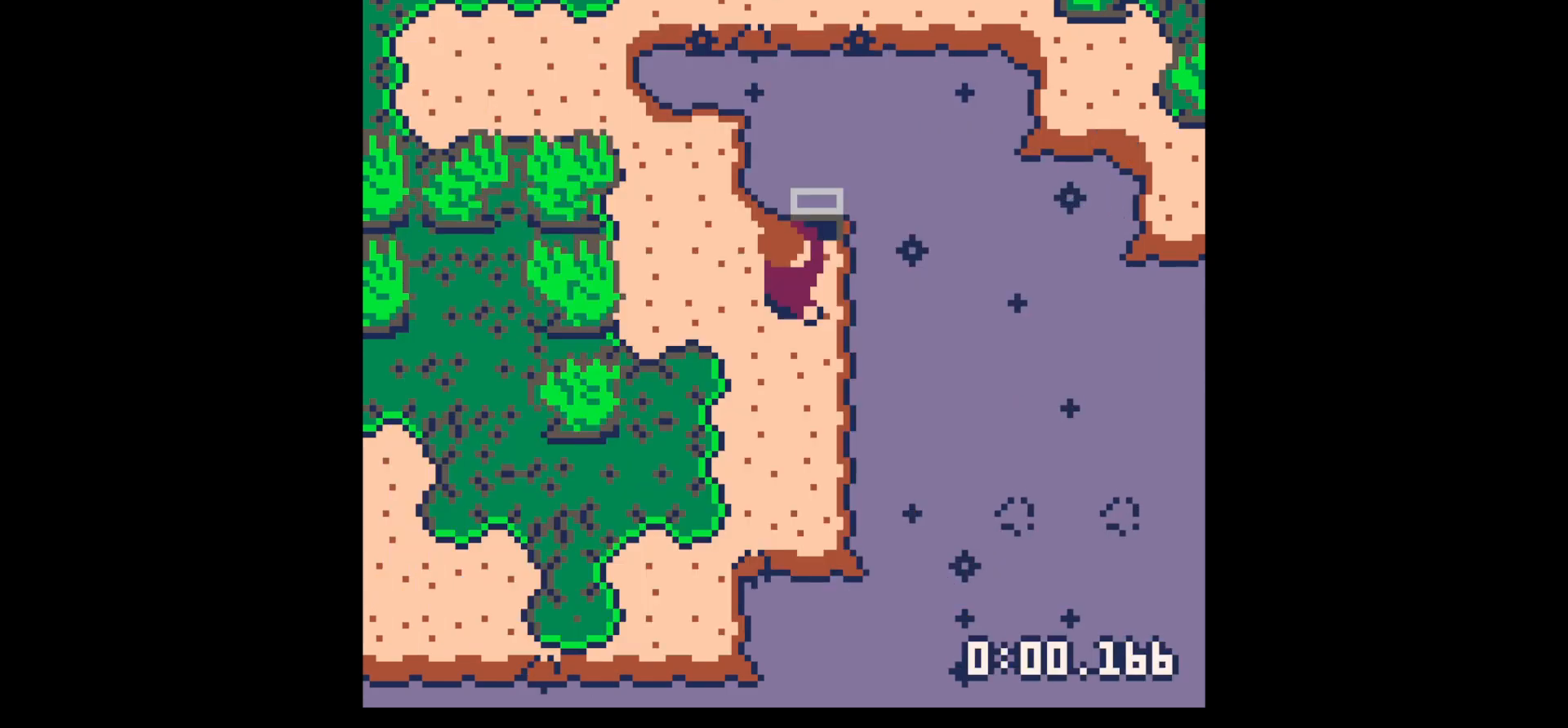
Gameplay with keyboard; each line is a JSON object with the keys held at the frame after it. "events" lists presses ("down") and releases ("up") of "down", "left", "right", "up", "x" and "z" between this image and that frame as [ms after this image, input, new state], when the widget could be followed in between. No other keys are recorded. Mouse input is not recorded.
{"keys": [], "events": [[67, "down", "down"], [67, "x", "up"], [250, "down", "up"], [300, "x", "down"], [350, "x", "up"], [383, "x", "down"], [483, "x", "up"]]}
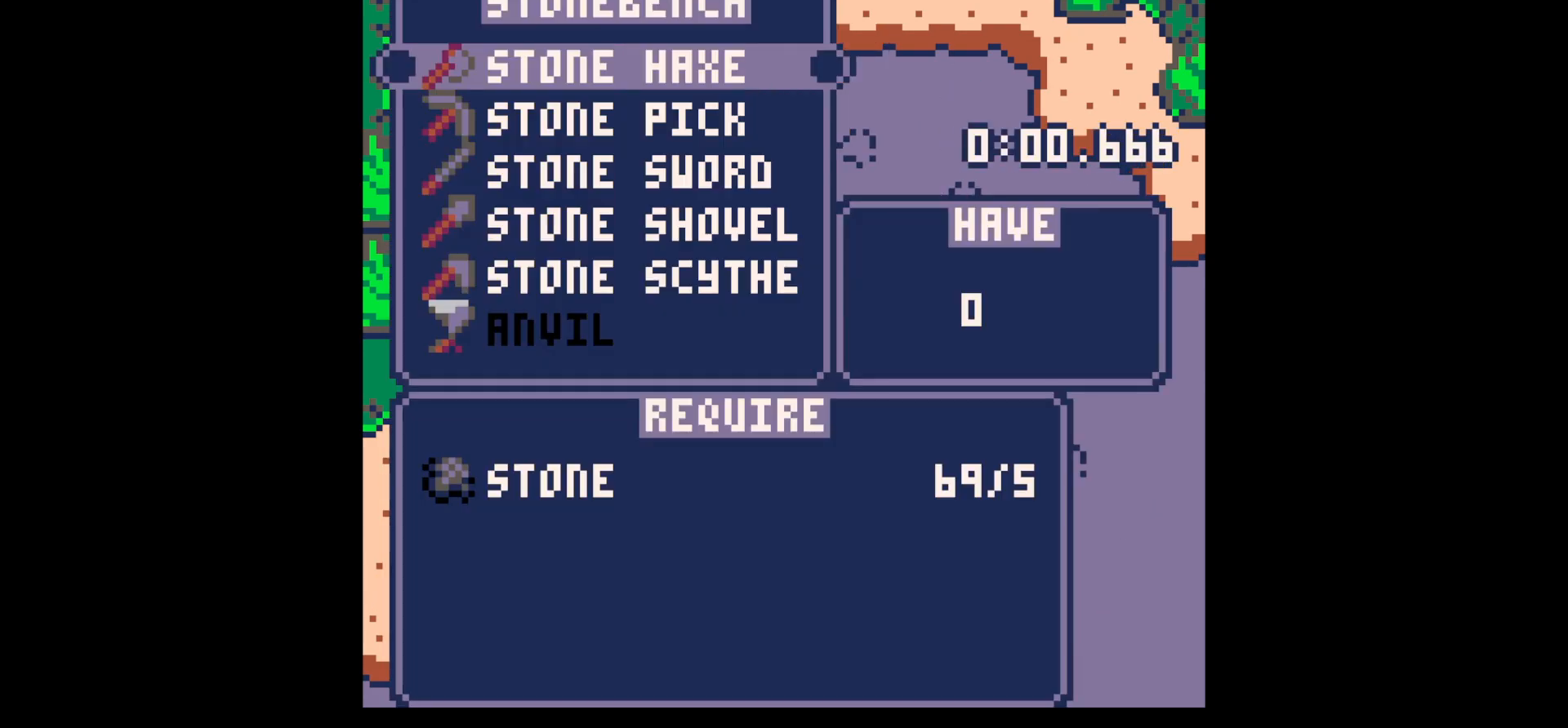
{"keys": ["z"], "events": [[33, "up", "down"], [133, "up", "up"], [133, "x", "down"], [267, "z", "down"], [367, "x", "up"], [367, "z", "up"], [500, "z", "down"]]}
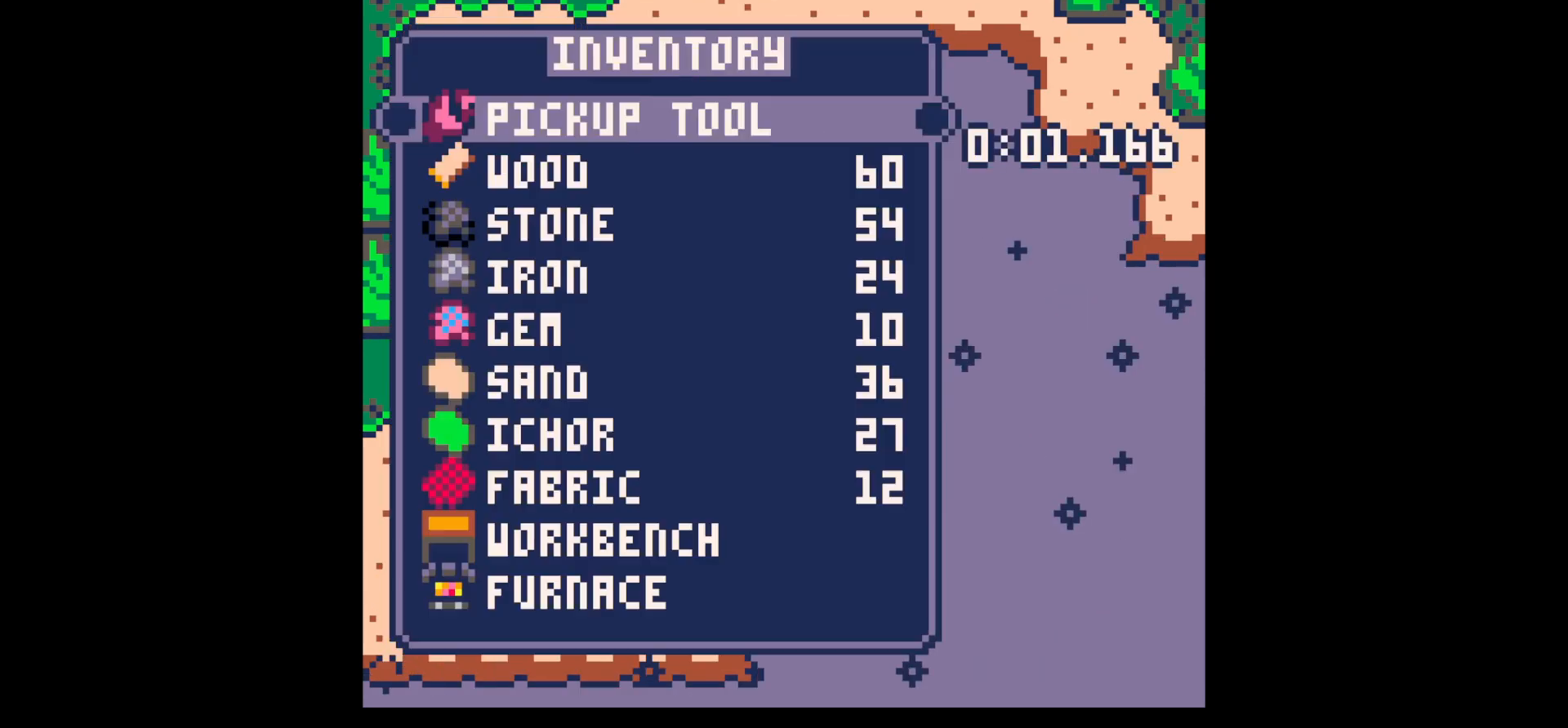
{"keys": ["up", "x"], "events": [[50, "up", "down"], [150, "up", "up"], [150, "z", "up"], [233, "up", "down"], [433, "x", "down"]]}
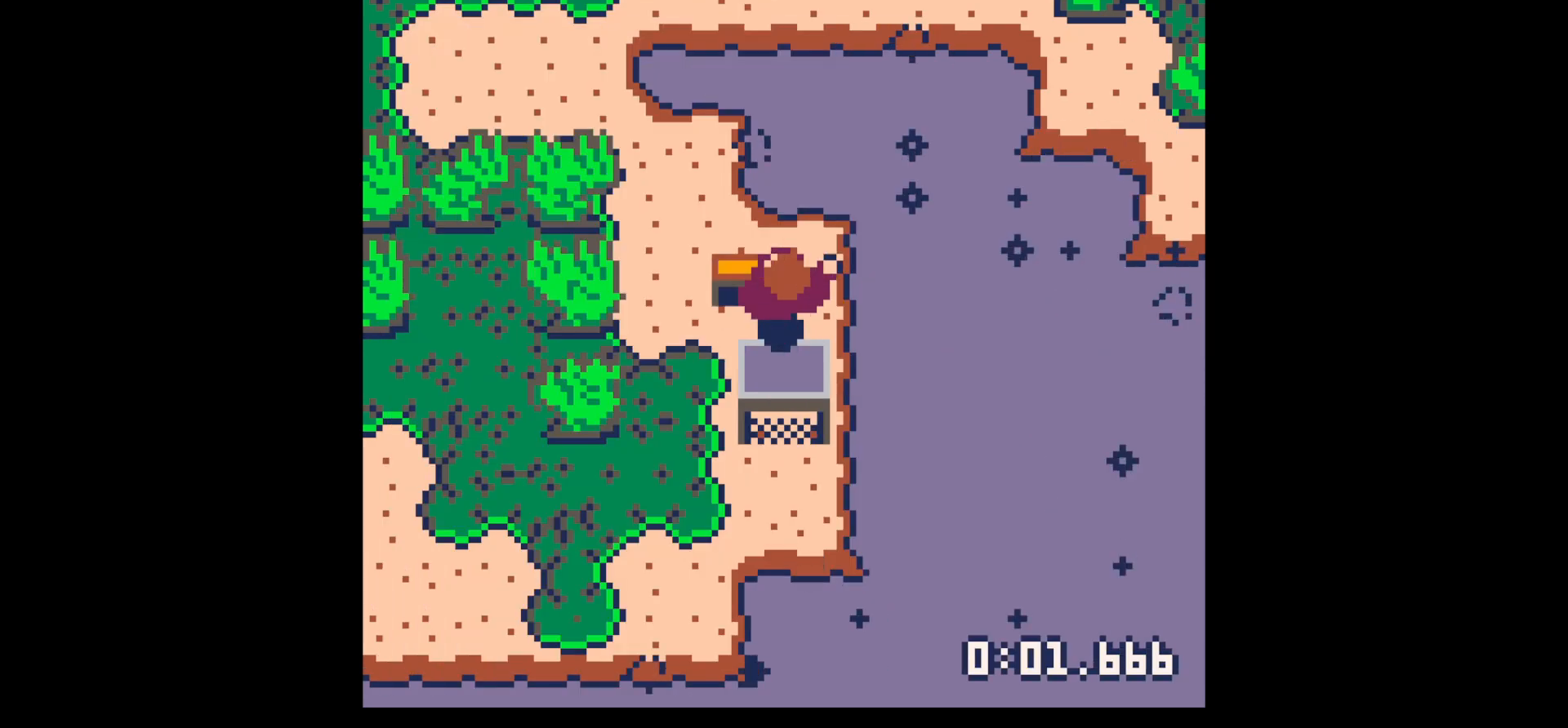
{"keys": ["left"], "events": [[17, "x", "up"], [100, "up", "up"], [300, "z", "down"], [333, "up", "down"], [383, "z", "up"], [433, "up", "up"], [433, "x", "down"], [483, "left", "down"], [483, "x", "up"]]}
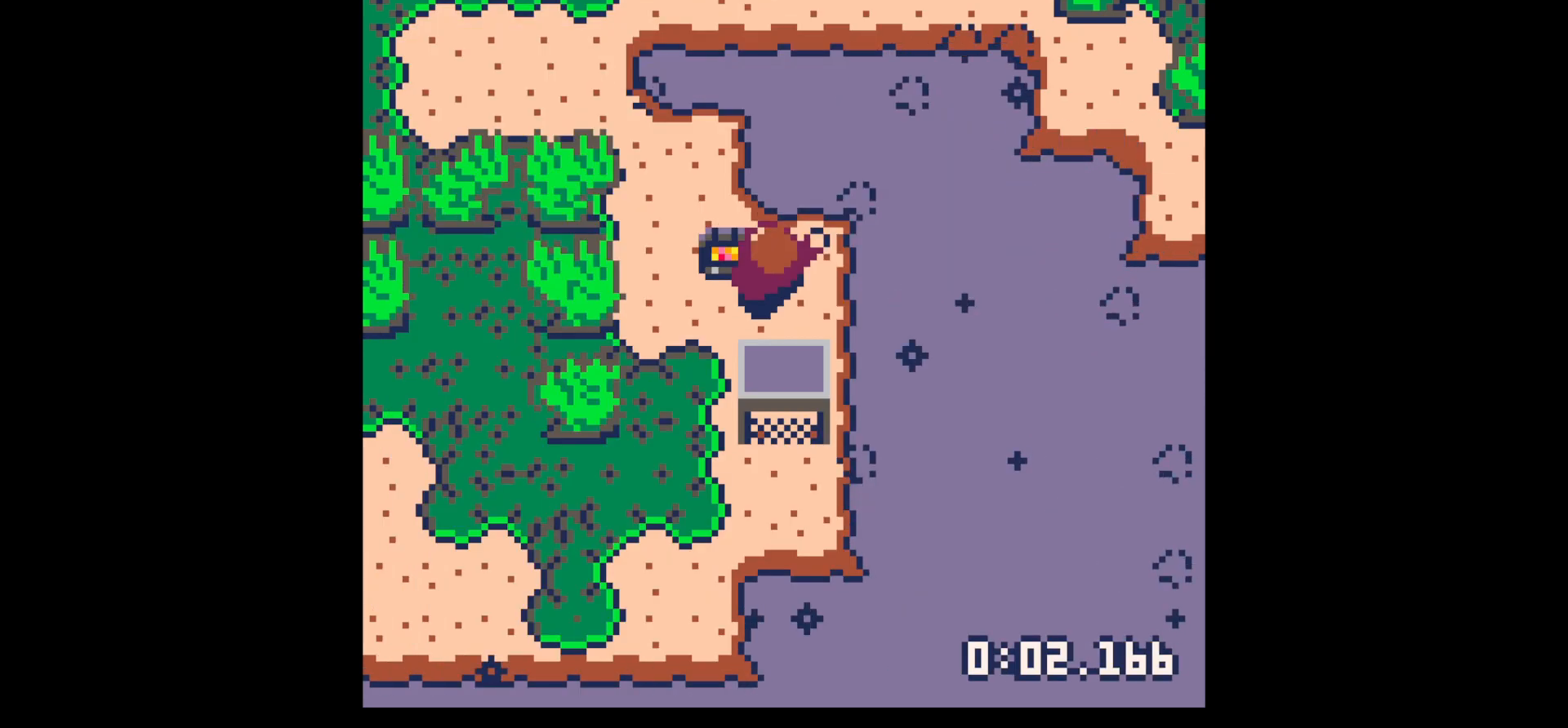
{"keys": ["x"], "events": [[183, "x", "down"], [217, "left", "up"], [267, "x", "up"], [317, "up", "down"], [317, "z", "down"], [400, "up", "up"], [400, "z", "up"], [467, "x", "down"]]}
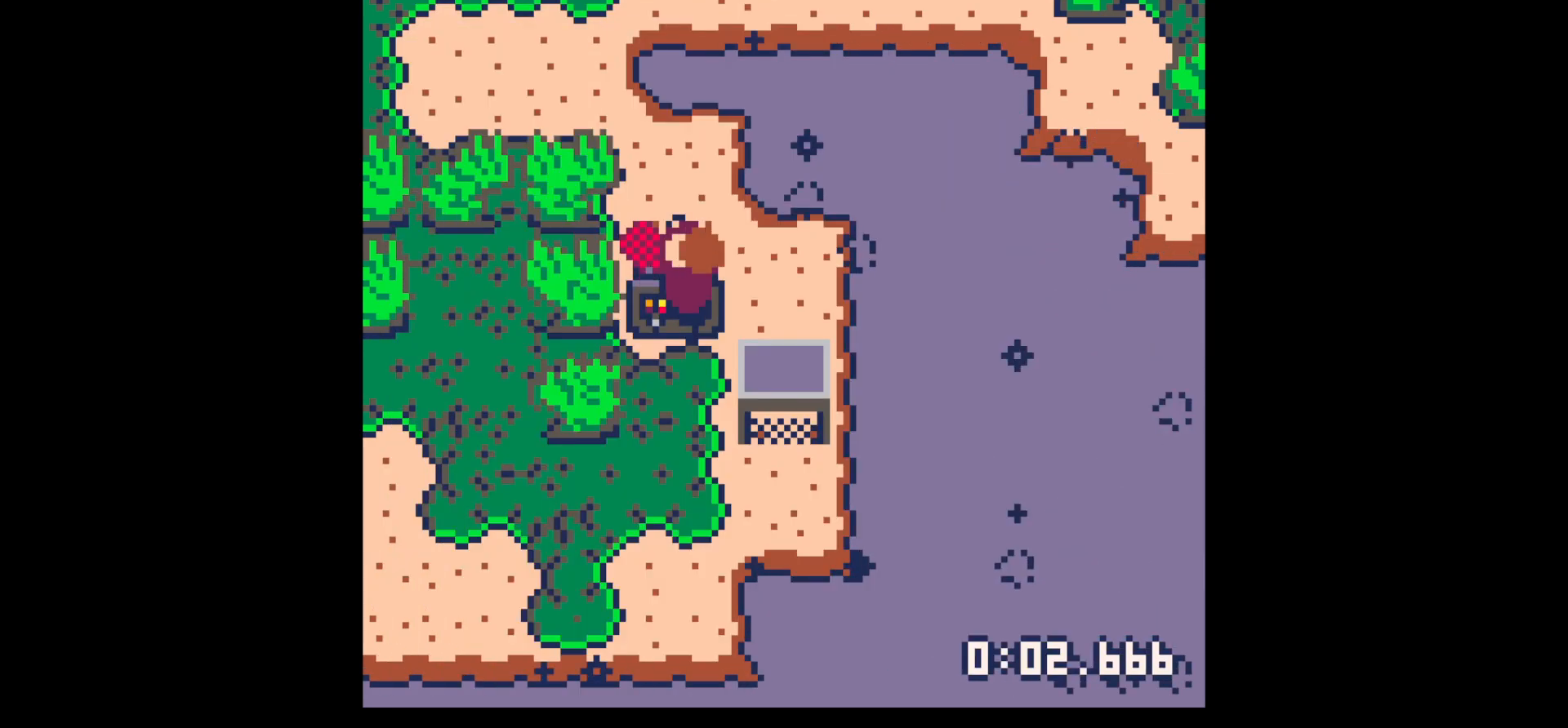
{"keys": ["x"], "events": [[233, "x", "up"], [283, "x", "down"], [333, "x", "up"], [367, "x", "down"], [417, "x", "up"], [467, "x", "down"]]}
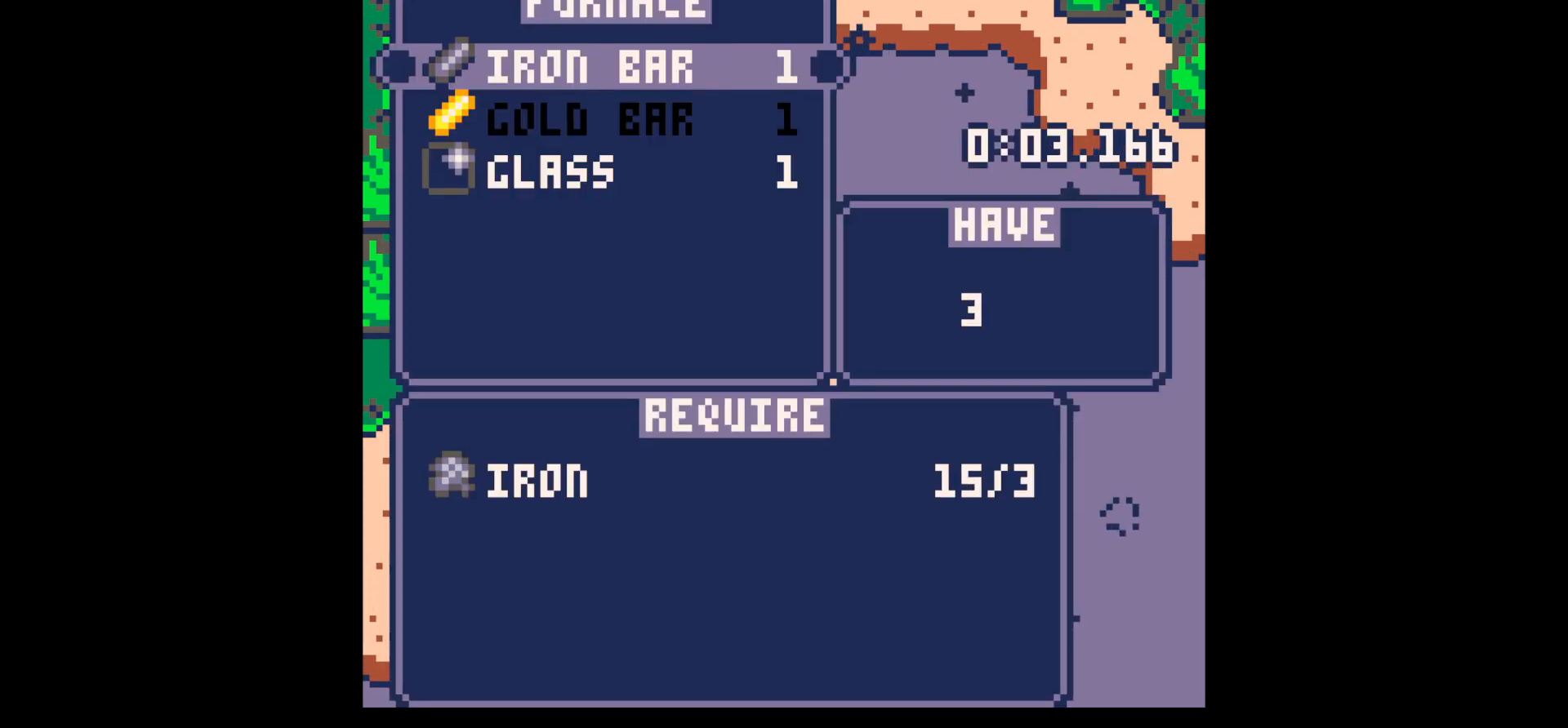
{"keys": [], "events": [[17, "x", "up"], [117, "x", "down"], [150, "x", "up"], [433, "z", "down"], [483, "z", "up"]]}
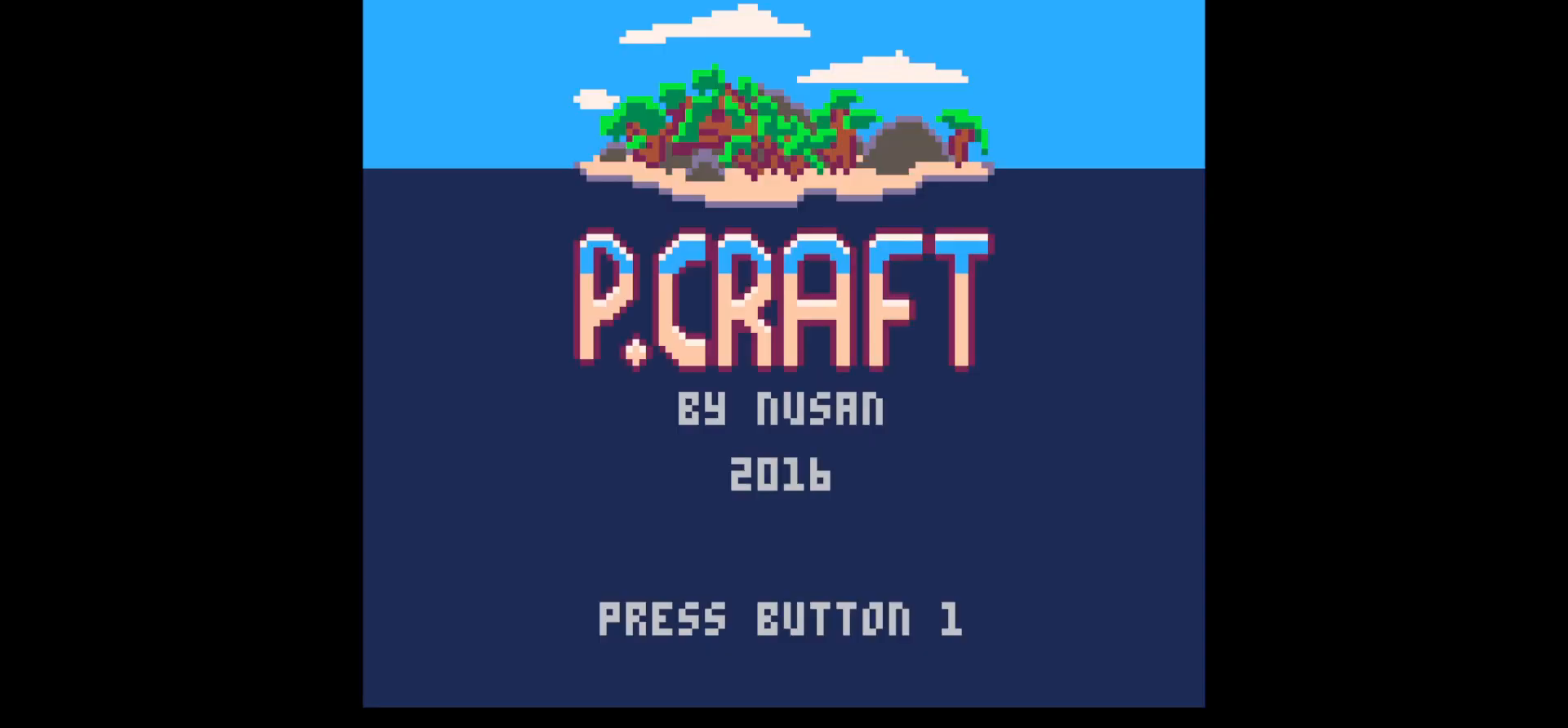
{"keys": ["z"], "events": [[83, "z", "down"], [350, "z", "up"], [450, "z", "down"]]}
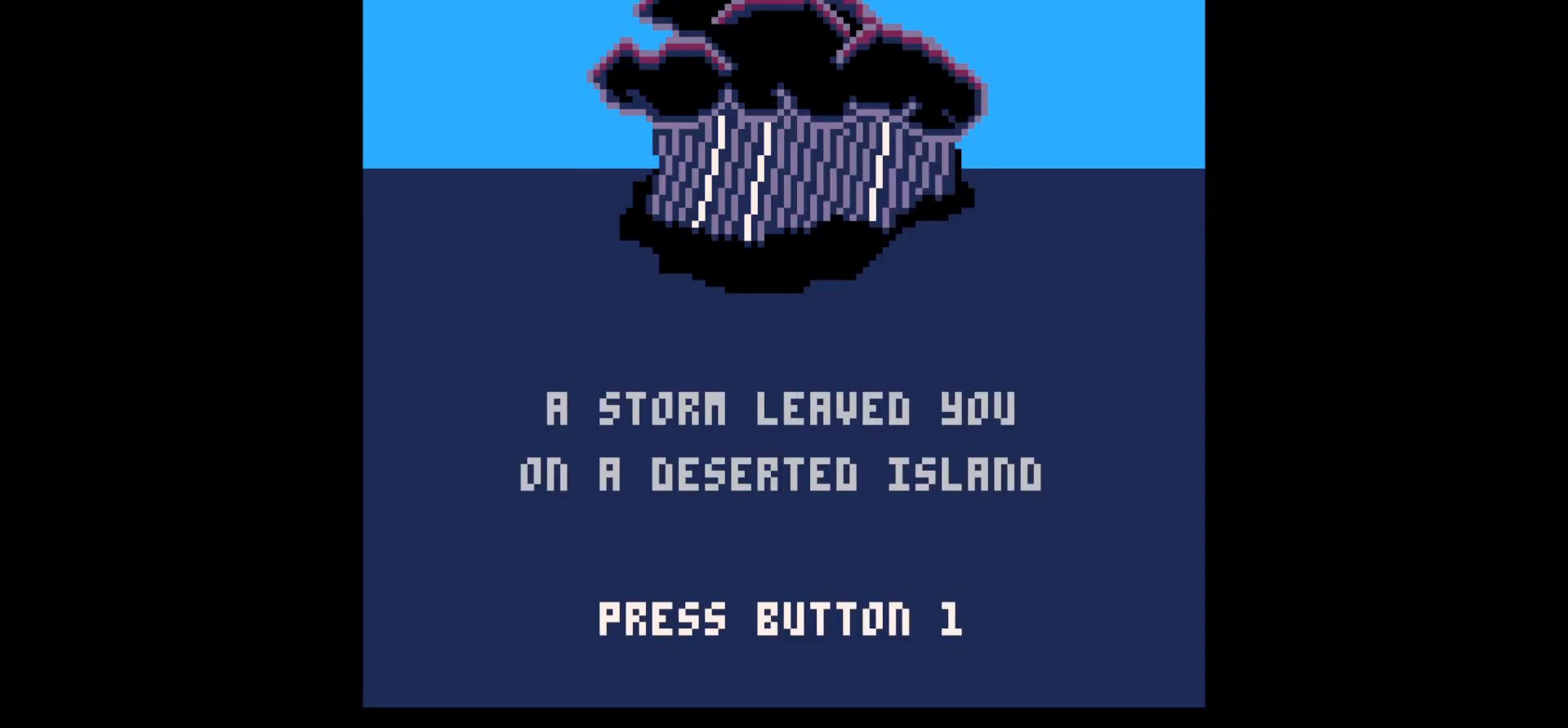
{"keys": [], "events": [[50, "z", "up"]]}
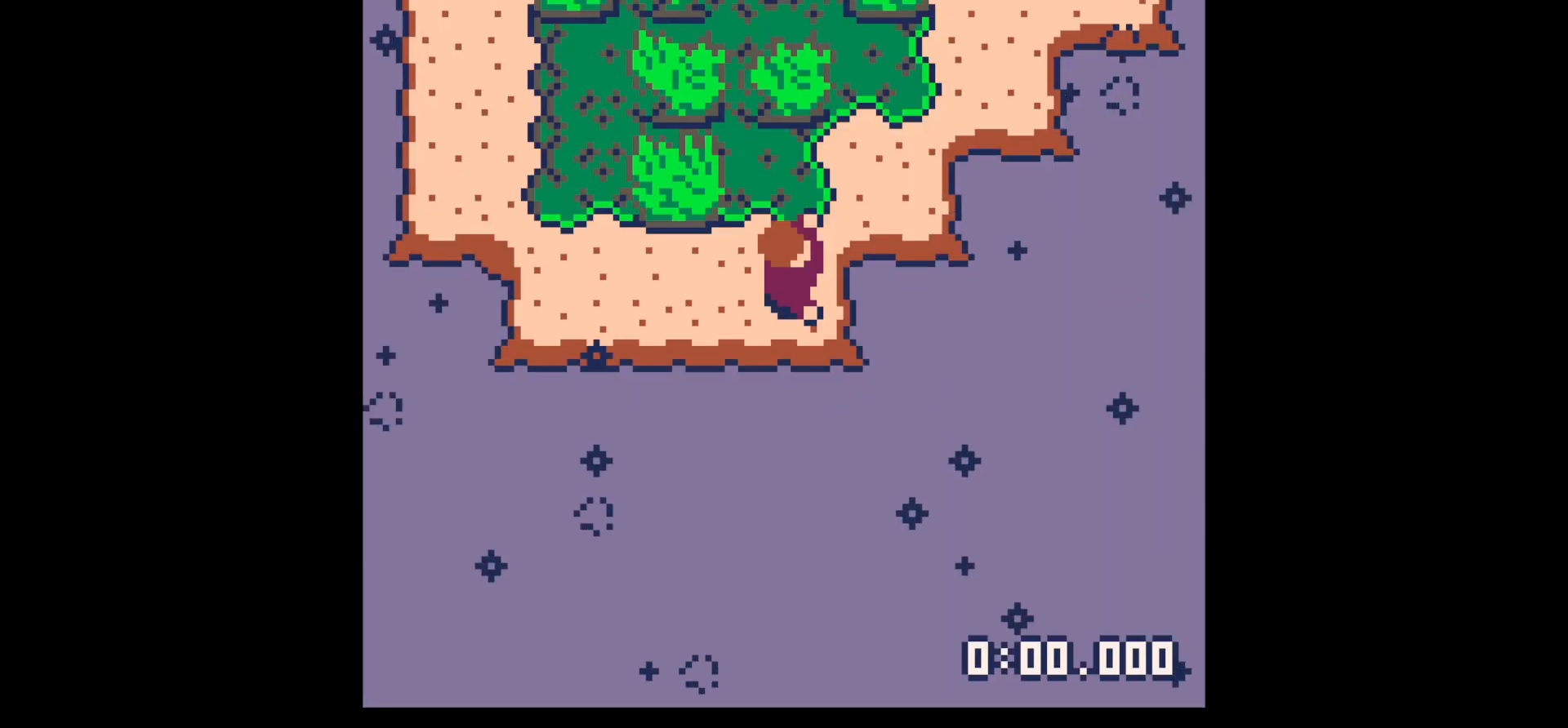
{"keys": [], "events": []}
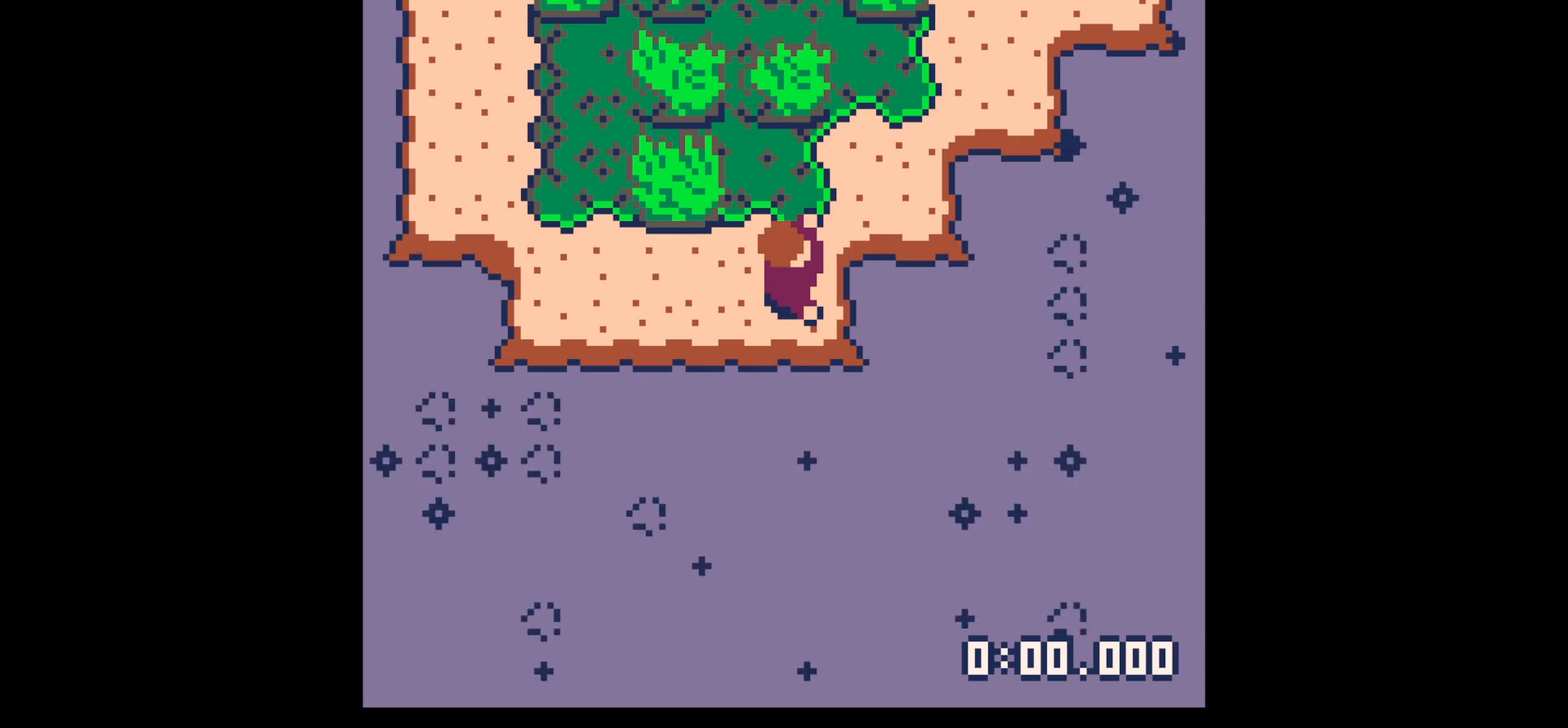
{"keys": [], "events": []}
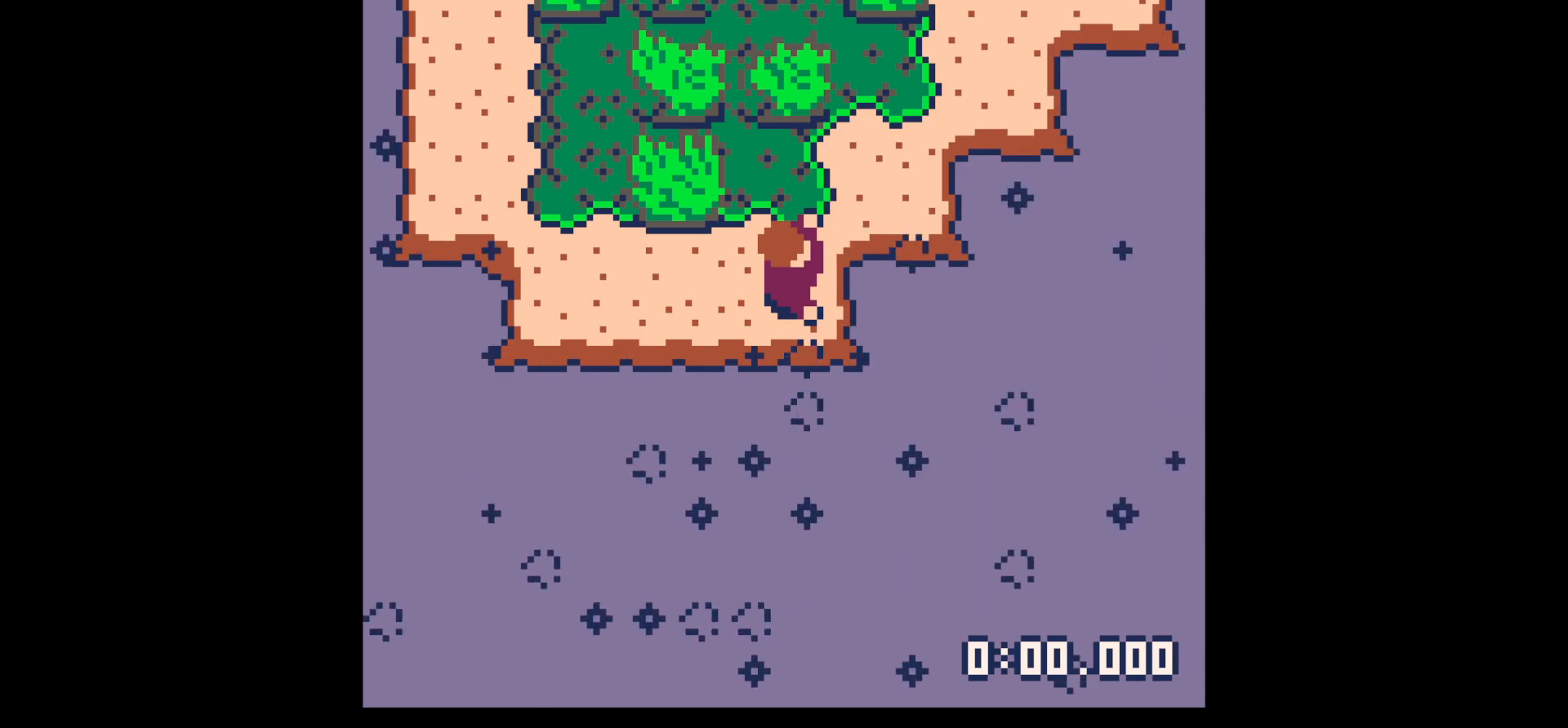
{"keys": [], "events": [[233, "z", "down"], [283, "up", "down"], [333, "x", "down"], [367, "z", "up"], [417, "up", "up"], [417, "x", "up"]]}
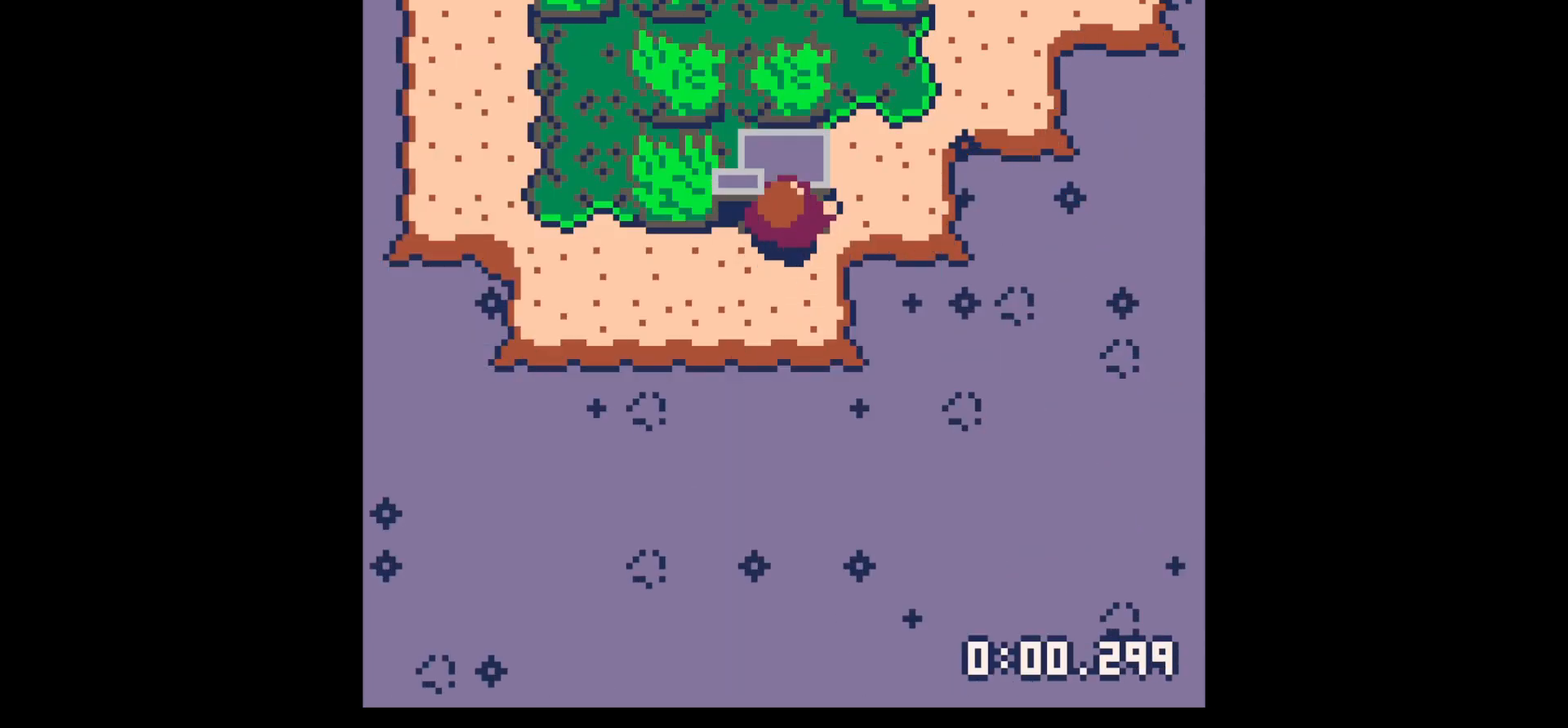
{"keys": ["x"], "events": [[17, "x", "down"], [117, "x", "up"], [167, "x", "down"], [250, "x", "up"], [300, "up", "down"], [400, "up", "up"], [450, "x", "down"]]}
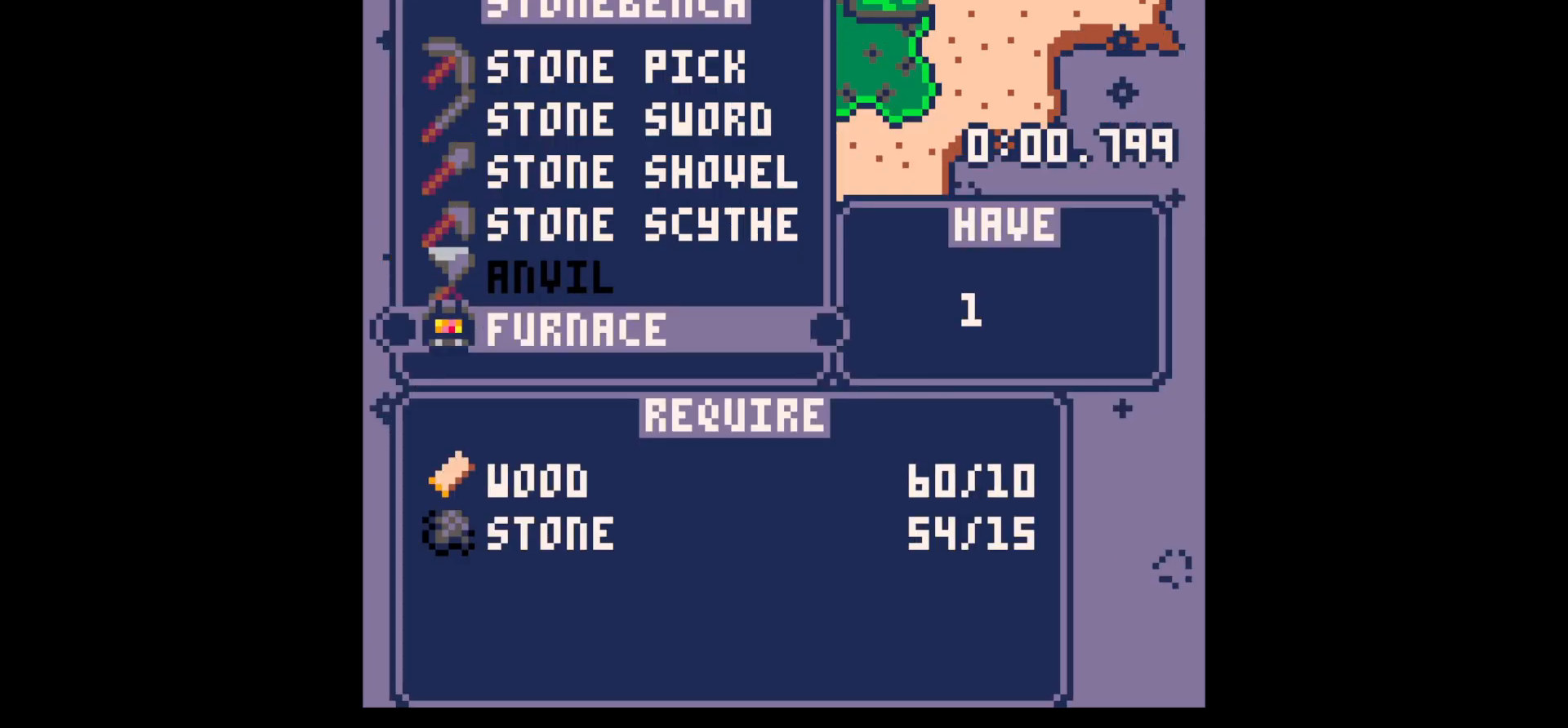
{"keys": [], "events": [[83, "z", "down"], [117, "x", "up"], [167, "z", "up"], [317, "up", "down"], [317, "z", "down"], [400, "up", "up"], [450, "z", "up"]]}
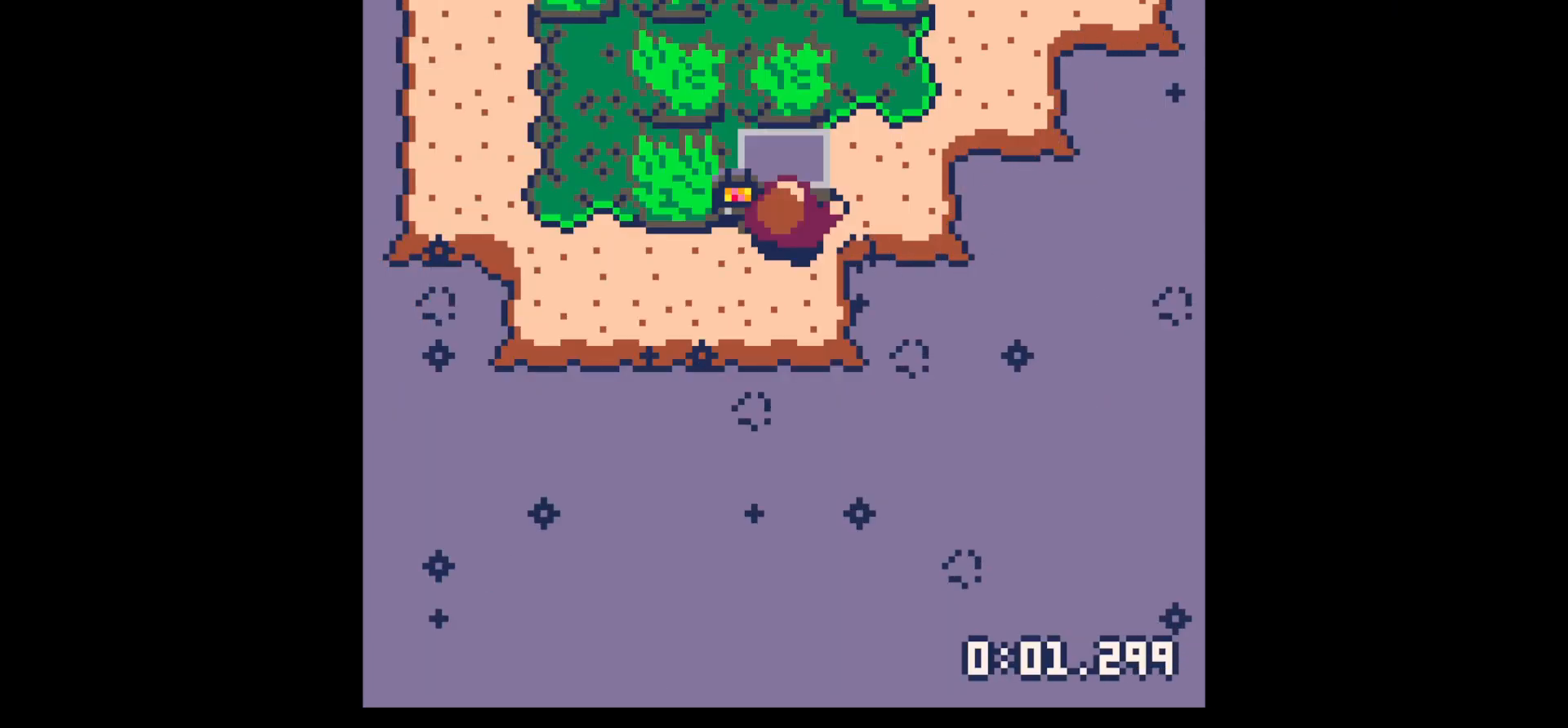
{"keys": ["x"], "events": [[50, "down", "down"], [133, "down", "up"], [183, "x", "down"], [283, "x", "up"], [333, "z", "down"], [433, "up", "down"], [433, "z", "up"], [467, "up", "up"], [467, "x", "down"]]}
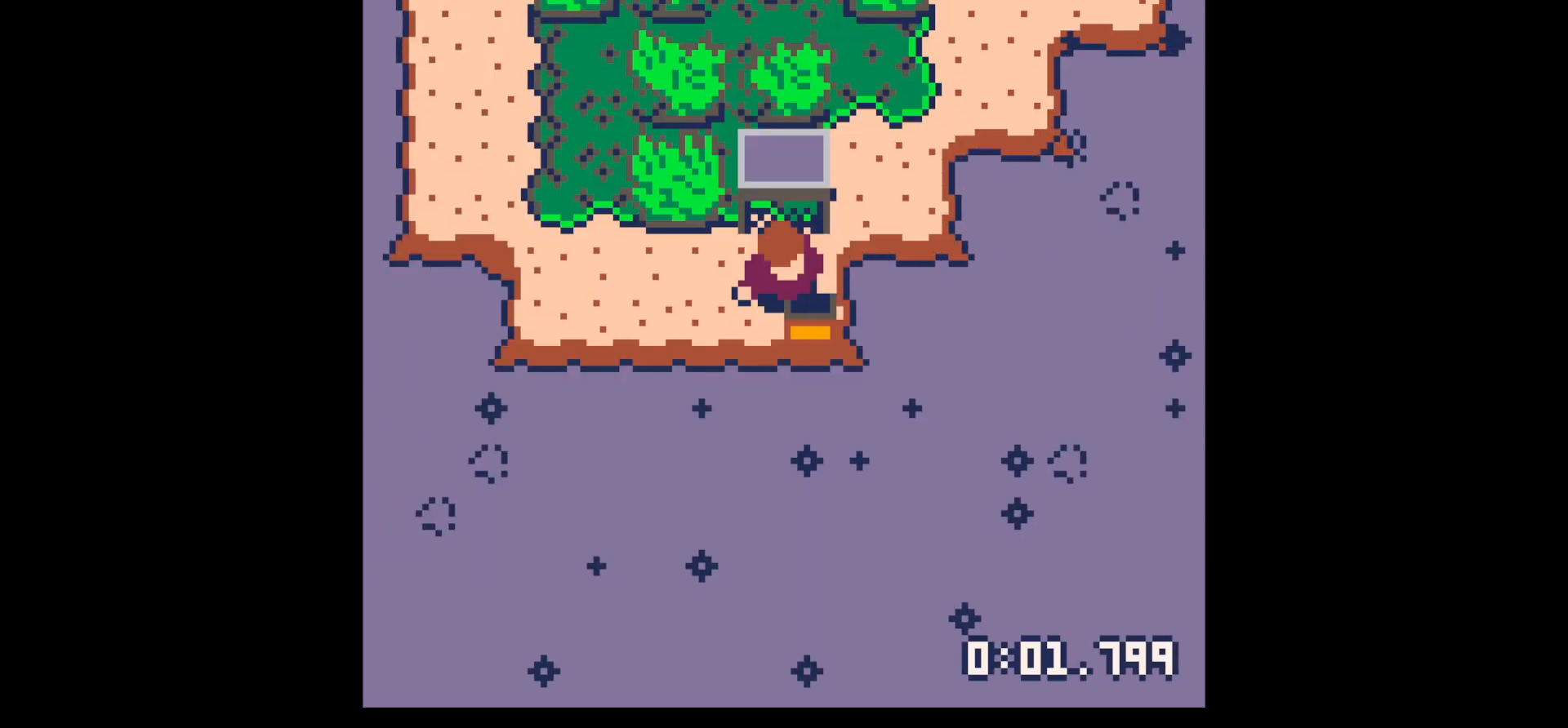
{"keys": ["z"], "events": [[17, "x", "up"], [117, "x", "down"], [217, "x", "up"], [433, "z", "down"]]}
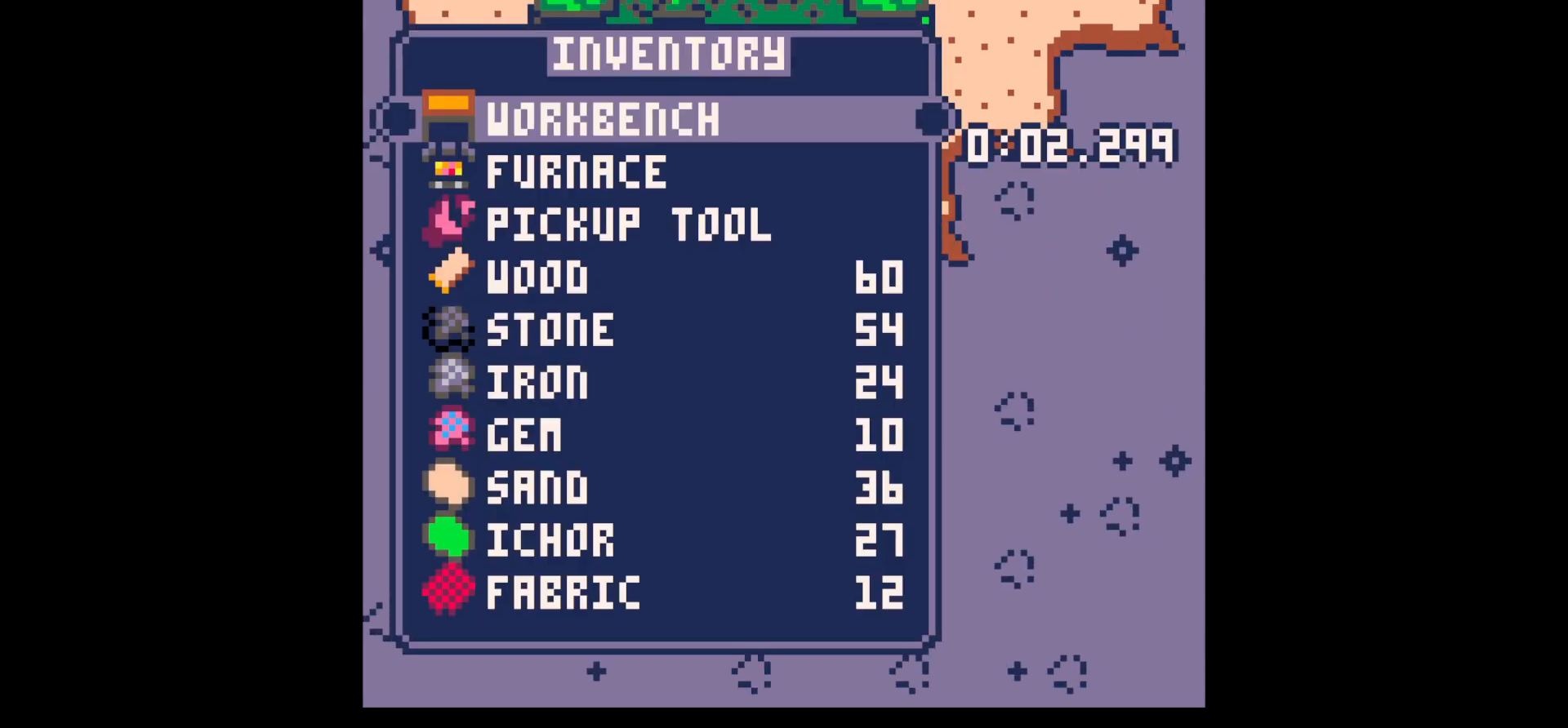
{"keys": [], "events": [[33, "z", "up"], [83, "z", "down"], [183, "z", "up"], [267, "z", "down"], [317, "z", "up"], [400, "z", "down"], [467, "z", "up"]]}
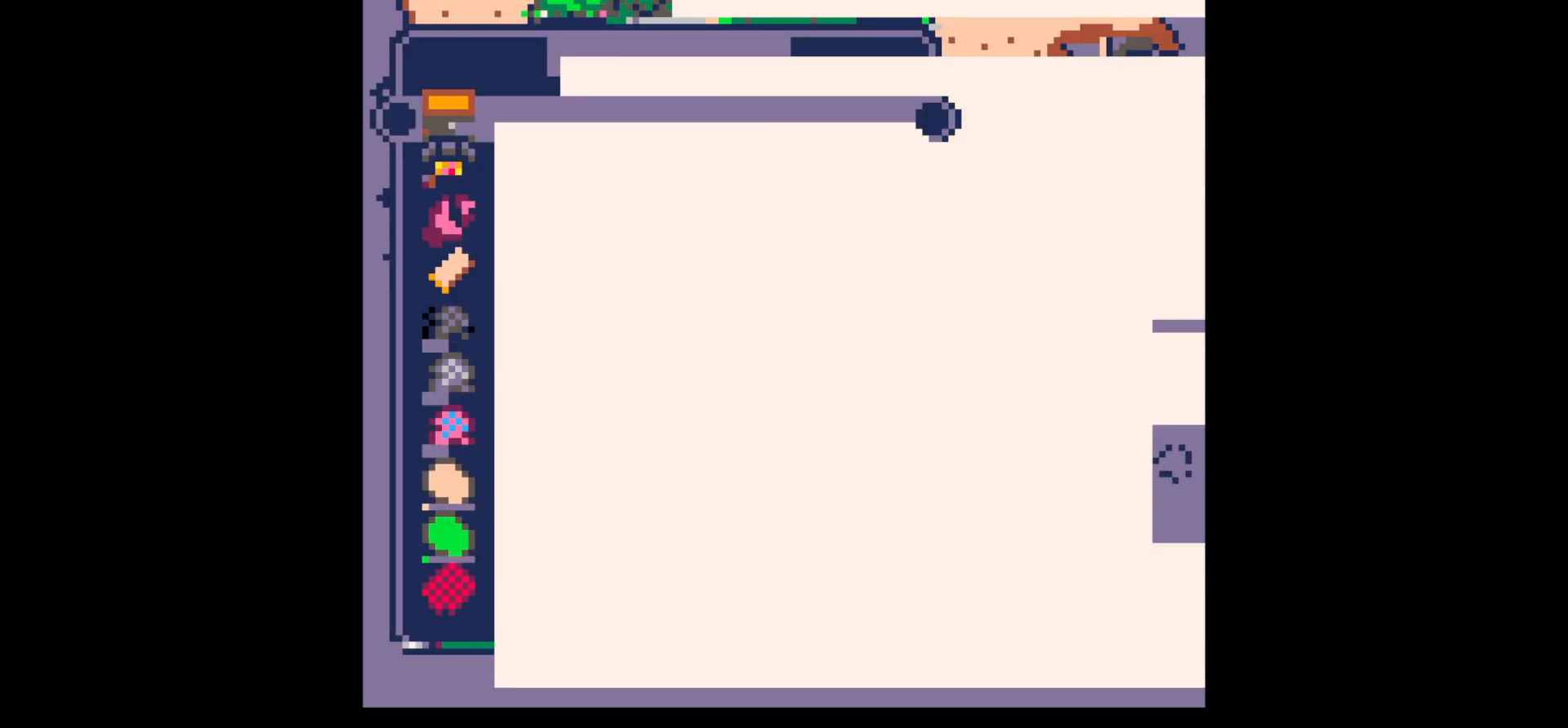
{"keys": [], "events": [[50, "z", "down"], [100, "z", "up"], [183, "z", "down"], [283, "z", "up"]]}
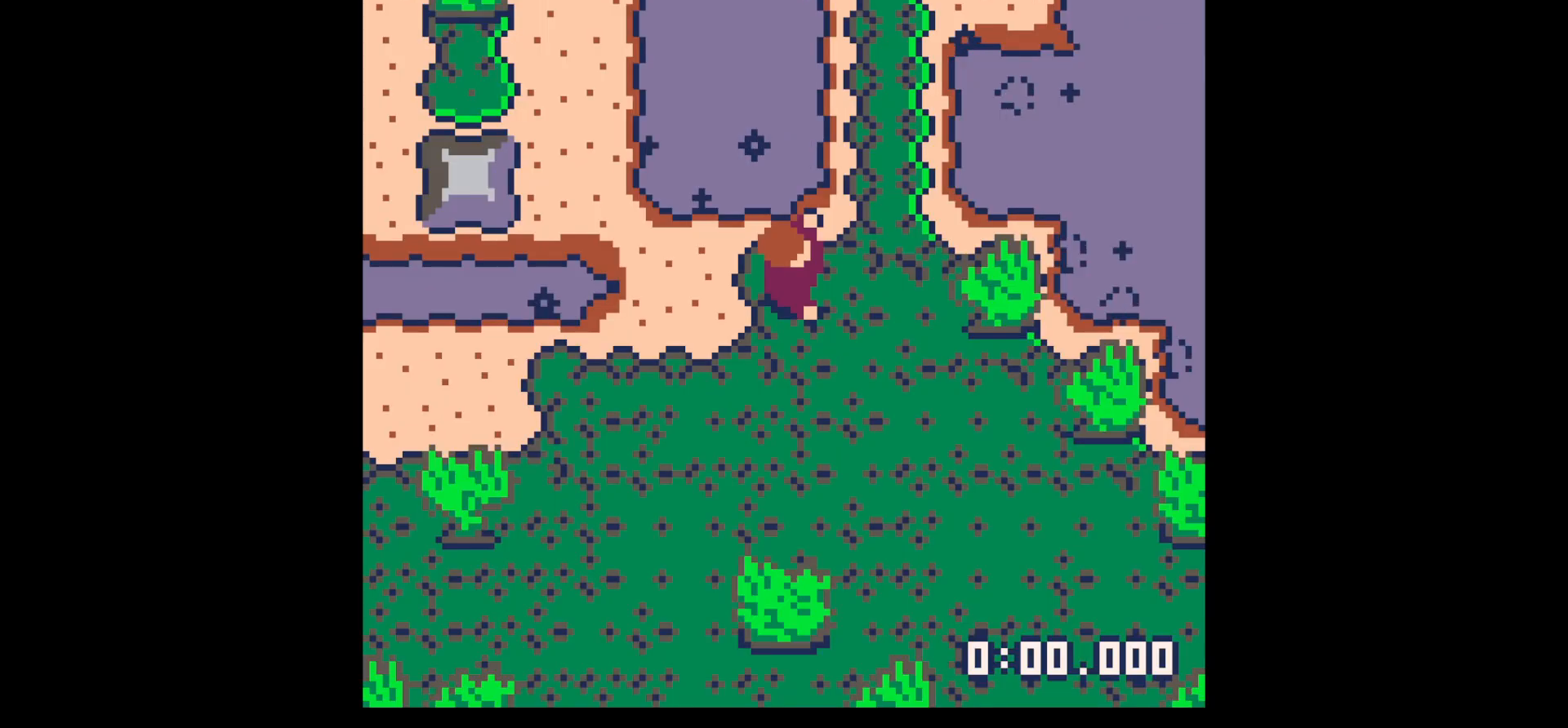
{"keys": [], "events": []}
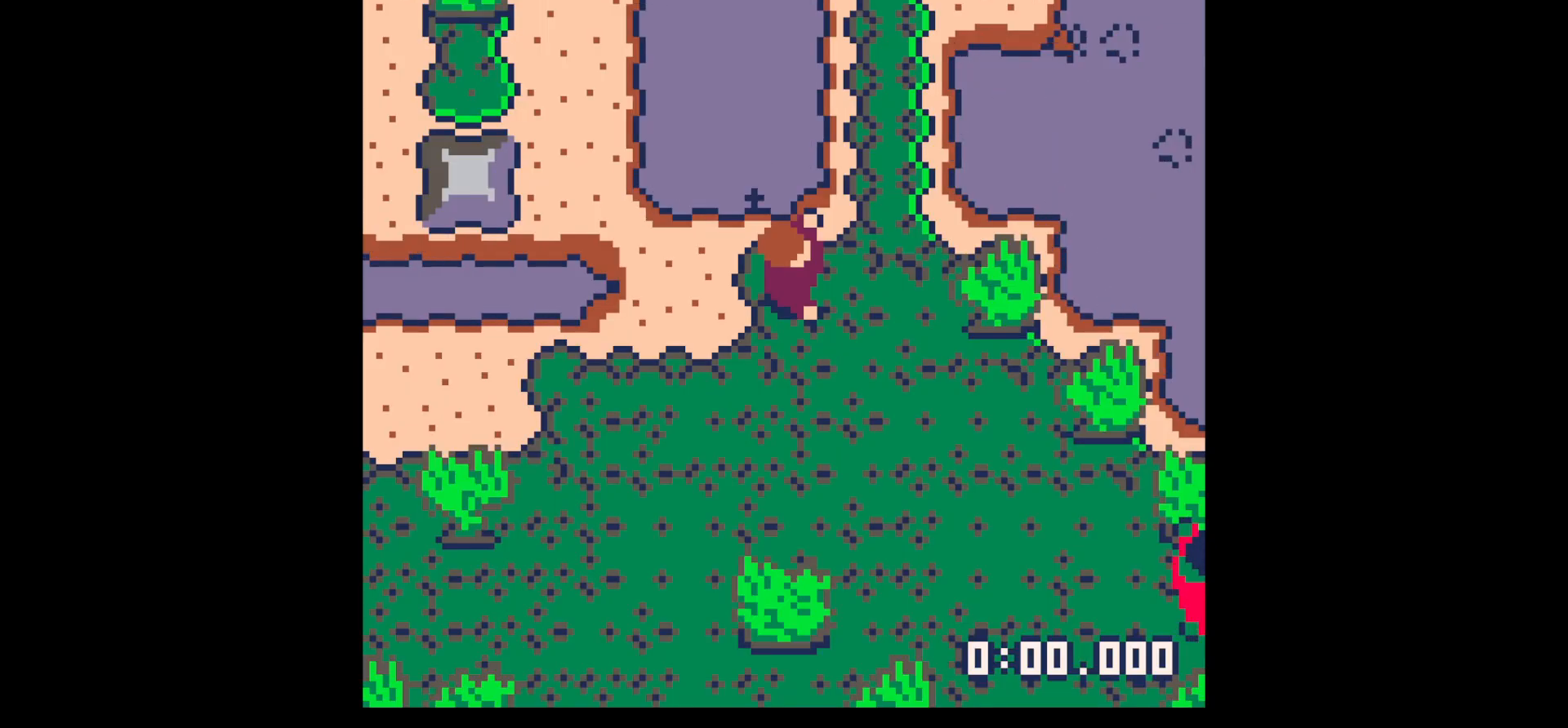
{"keys": [], "events": []}
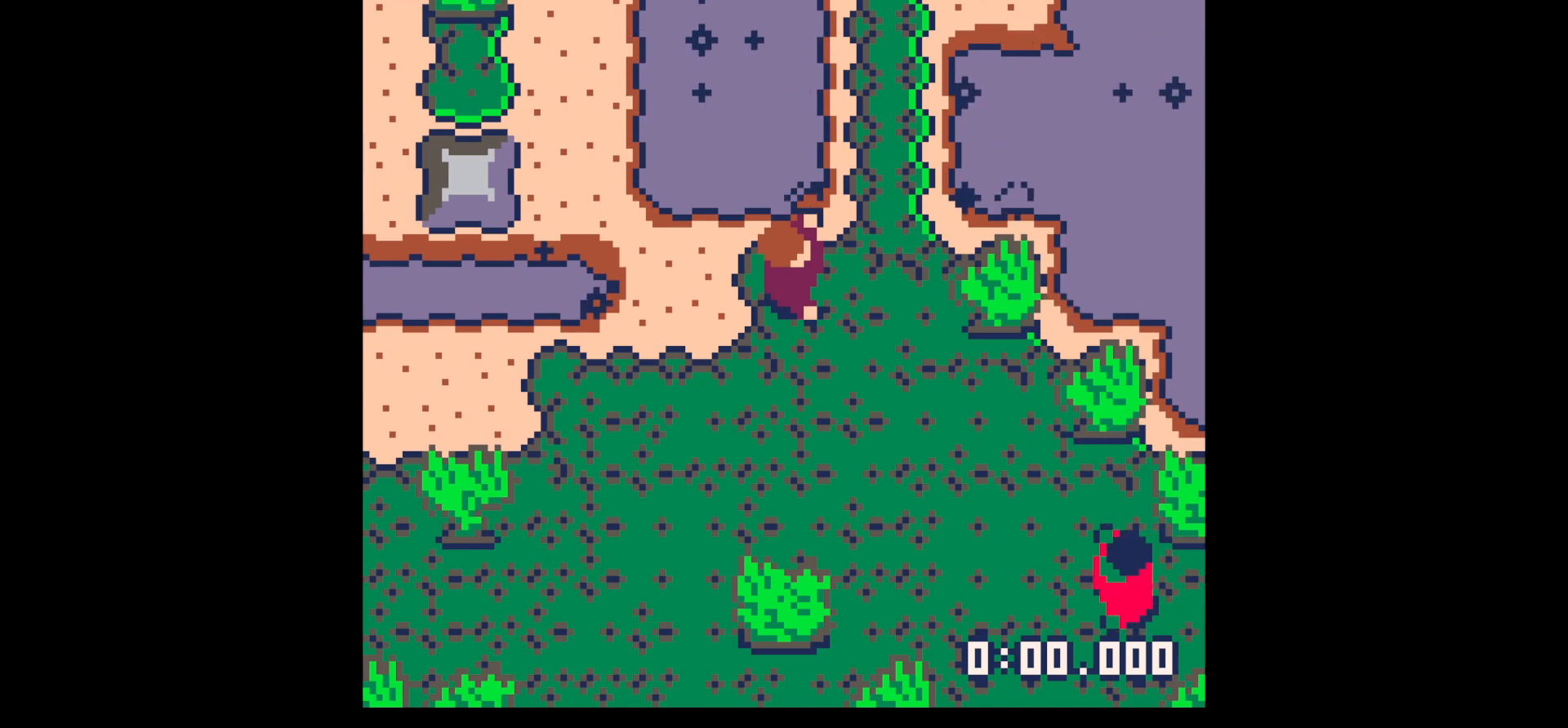
{"keys": ["x"], "events": [[200, "up", "down"], [200, "z", "down"], [283, "right", "down"], [283, "x", "down"], [283, "z", "up"], [333, "up", "up"], [333, "x", "up"], [417, "right", "up"], [467, "x", "down"]]}
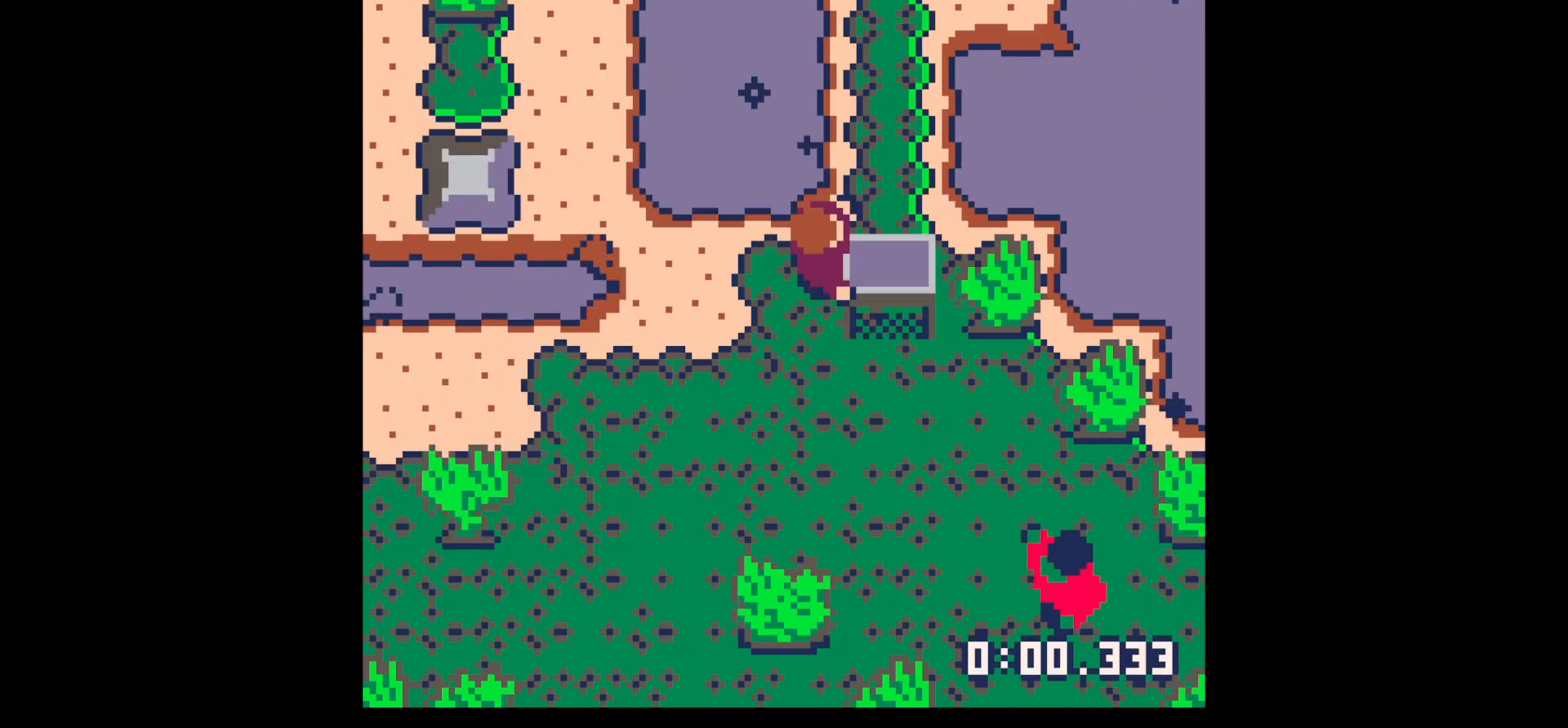
{"keys": ["x", "z"], "events": [[17, "x", "up"], [117, "x", "down"], [200, "x", "up"], [300, "up", "down"], [350, "up", "up"], [400, "x", "down"], [483, "z", "down"]]}
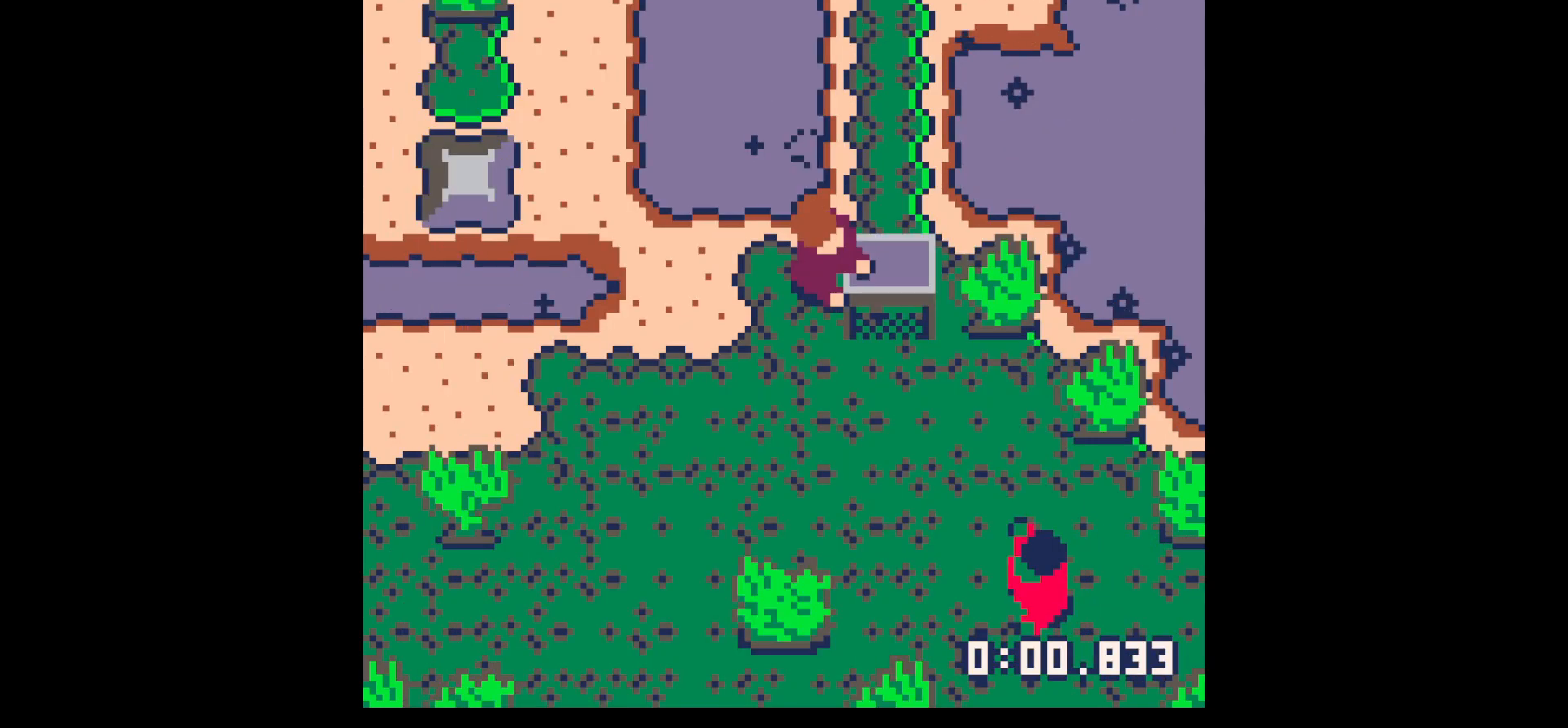
{"keys": ["down", "left"], "events": [[83, "x", "up"], [133, "z", "up"], [217, "z", "down"], [267, "up", "down"], [317, "x", "down"], [367, "up", "up"], [367, "z", "up"], [417, "left", "down"], [417, "x", "up"], [450, "down", "down"]]}
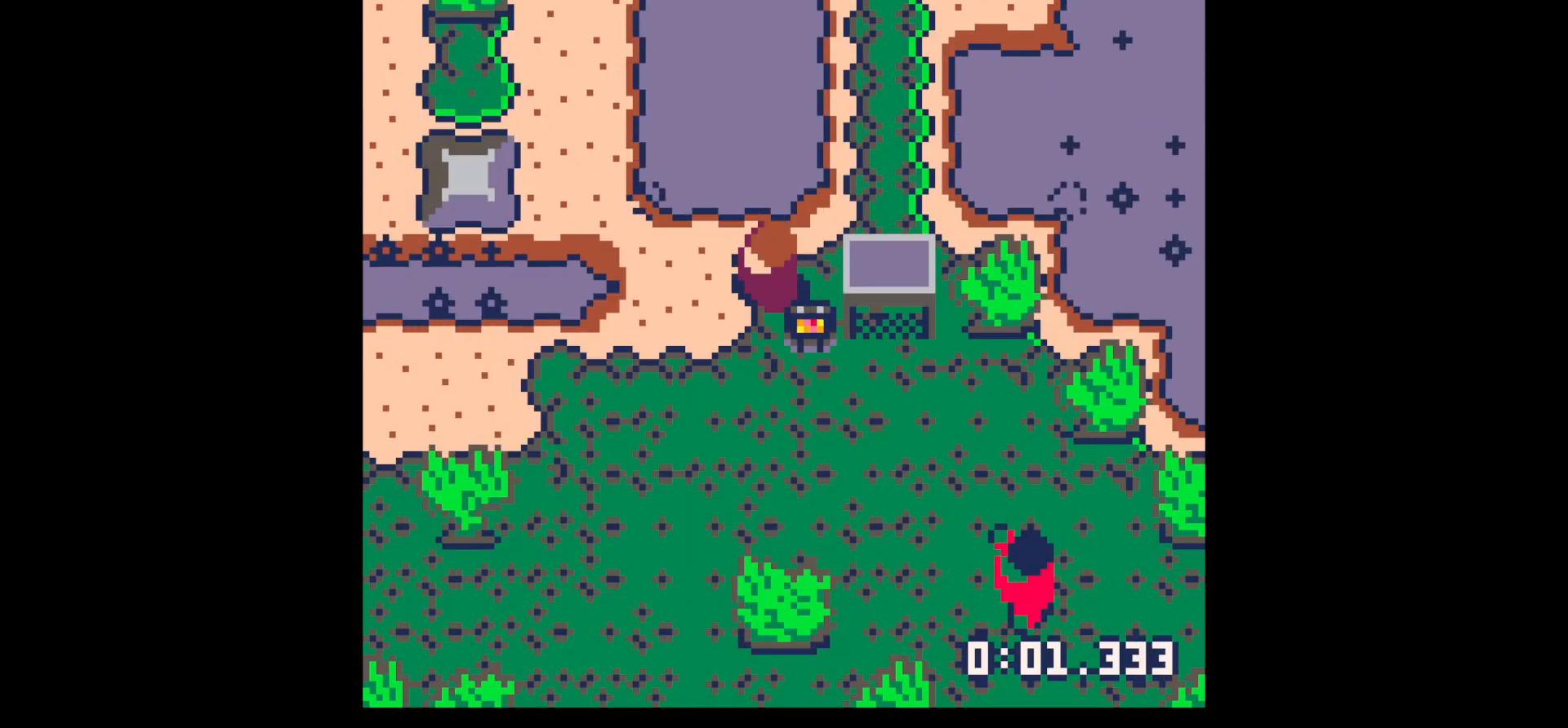
{"keys": [], "events": [[100, "down", "up"], [100, "x", "down"], [233, "left", "up"], [233, "up", "down"], [233, "x", "up"], [233, "z", "down"], [317, "up", "up"], [317, "z", "up"], [367, "x", "down"], [467, "x", "up"]]}
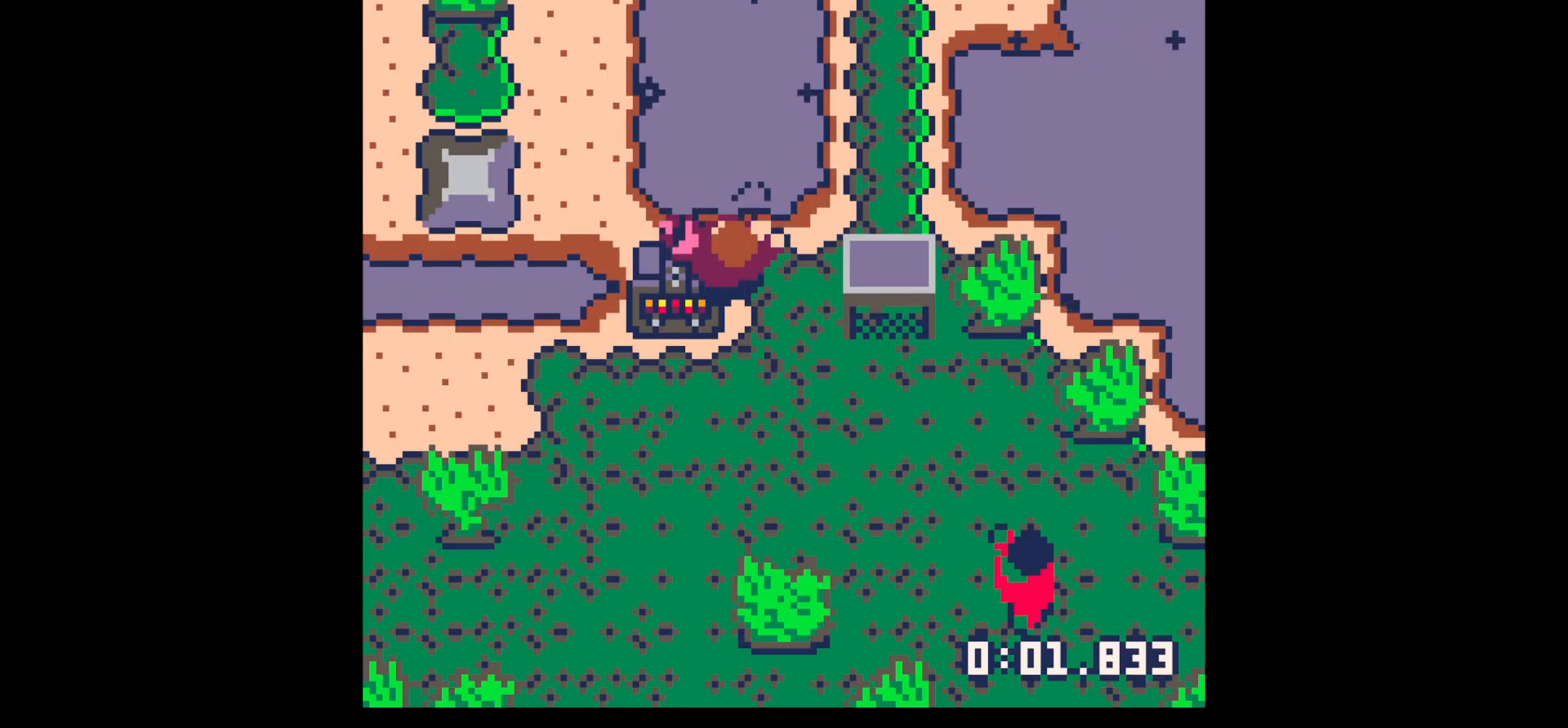
{"keys": [], "events": [[67, "x", "down"], [117, "x", "up"], [200, "x", "down"], [250, "x", "up"], [300, "x", "down"], [350, "x", "up"], [400, "x", "down"], [433, "x", "up"]]}
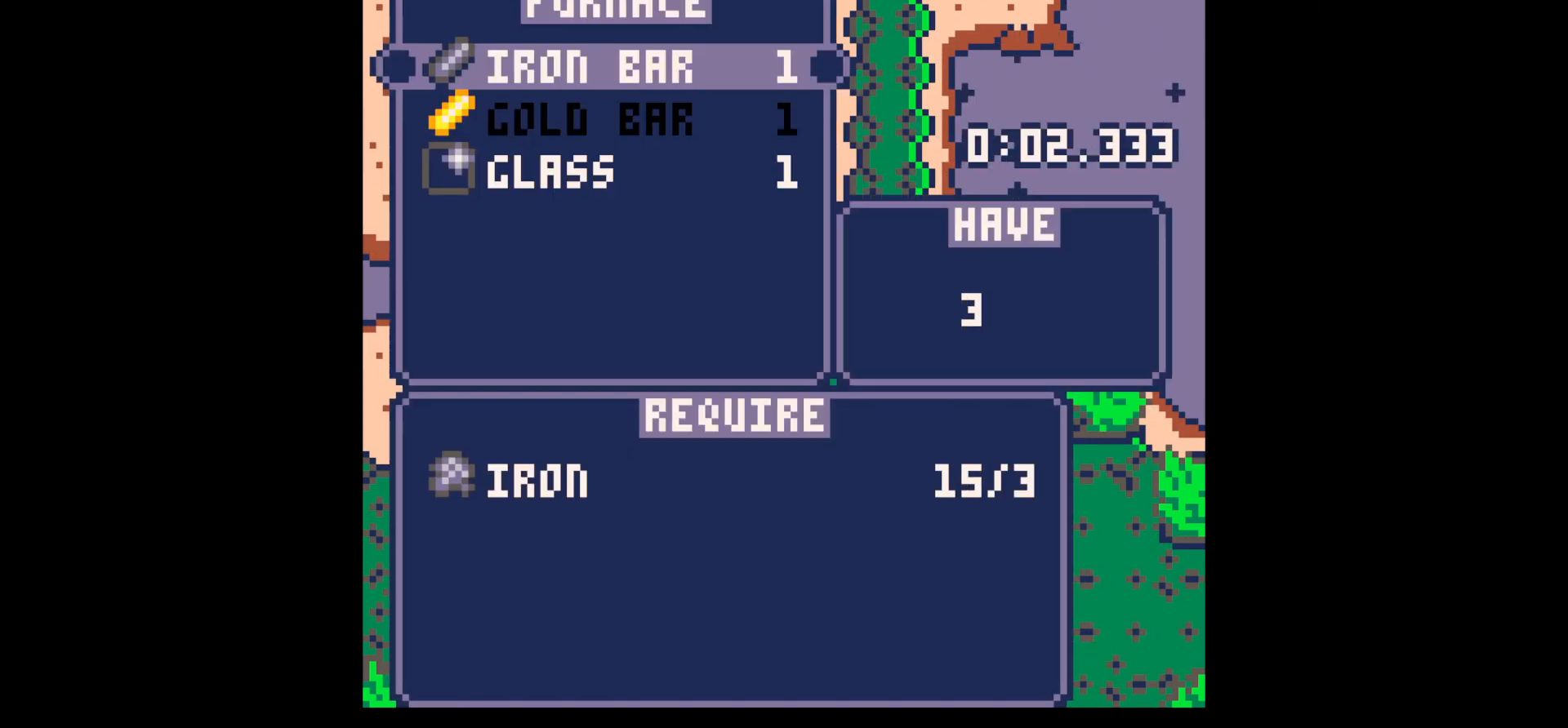
{"keys": ["down", "x"], "events": [[33, "x", "down"], [83, "x", "up"], [133, "x", "down"], [217, "x", "up"], [267, "x", "down"], [317, "x", "up"], [367, "x", "down"], [467, "x", "up"], [500, "down", "down"], [500, "x", "down"]]}
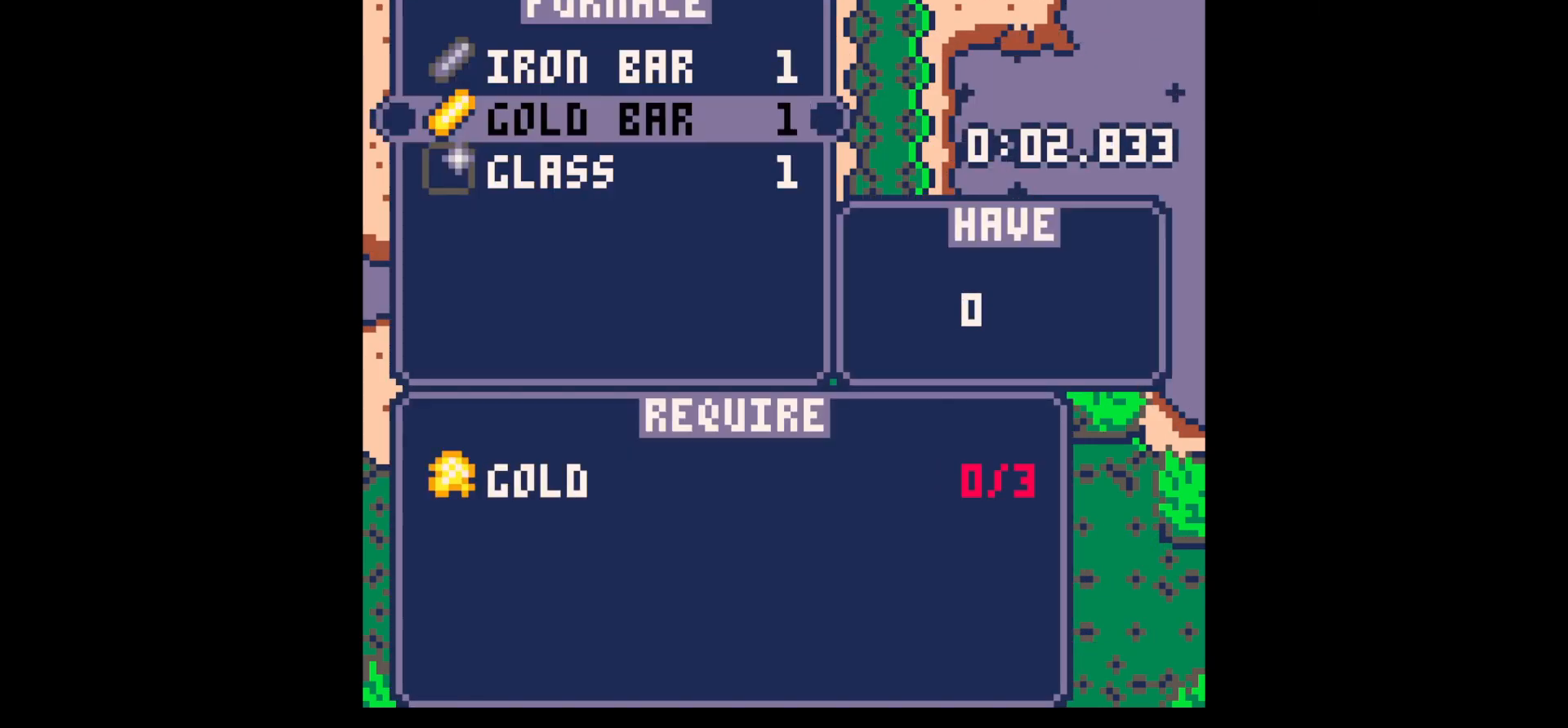
{"keys": ["x"], "events": [[50, "x", "up"], [100, "down", "up"], [150, "down", "down"], [150, "x", "down"], [183, "x", "up"], [233, "down", "up"], [233, "x", "down"], [283, "x", "up"], [367, "x", "down"], [417, "x", "up"], [467, "x", "down"]]}
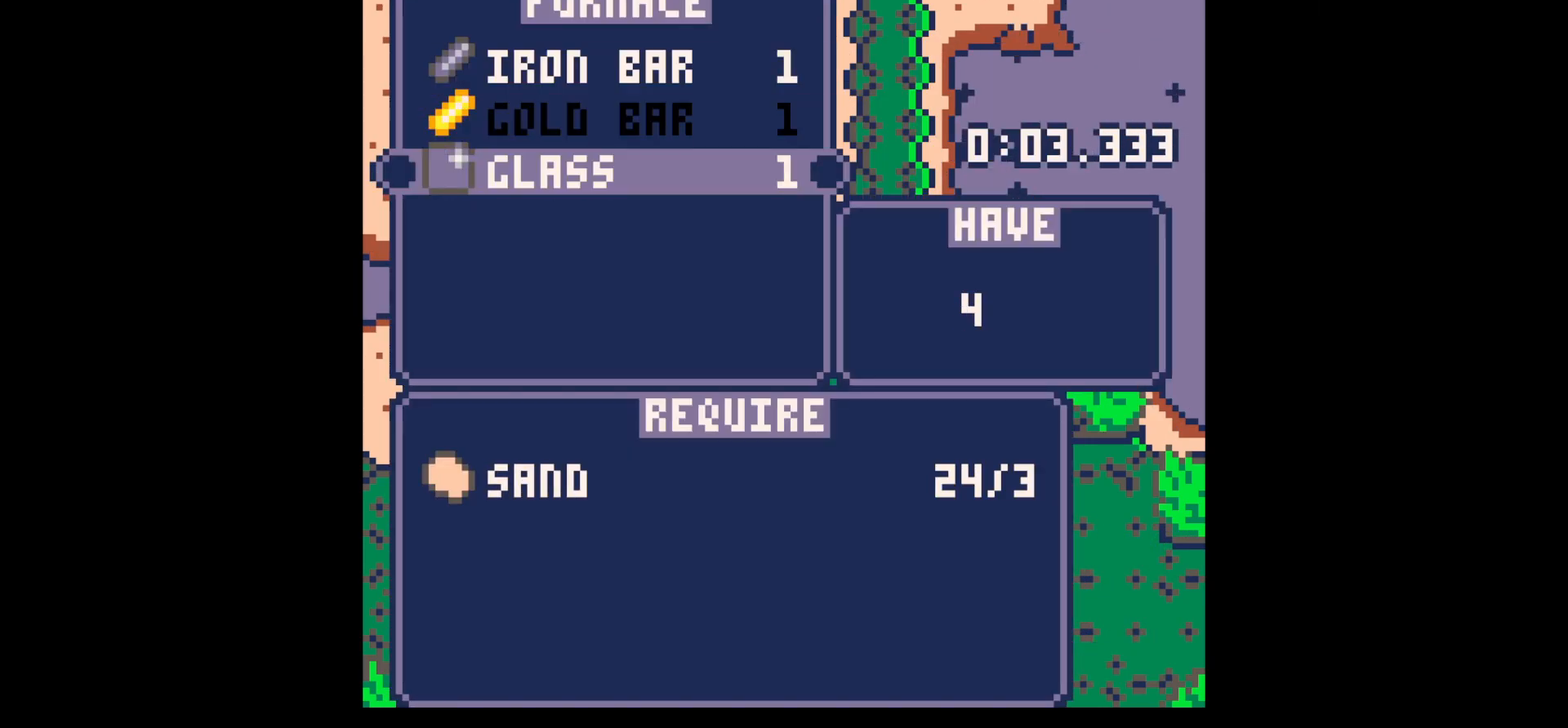
{"keys": ["x"], "events": [[67, "x", "up"], [117, "x", "down"], [150, "x", "up"], [250, "x", "down"], [300, "x", "up"], [333, "x", "down"], [383, "x", "up"], [483, "x", "down"]]}
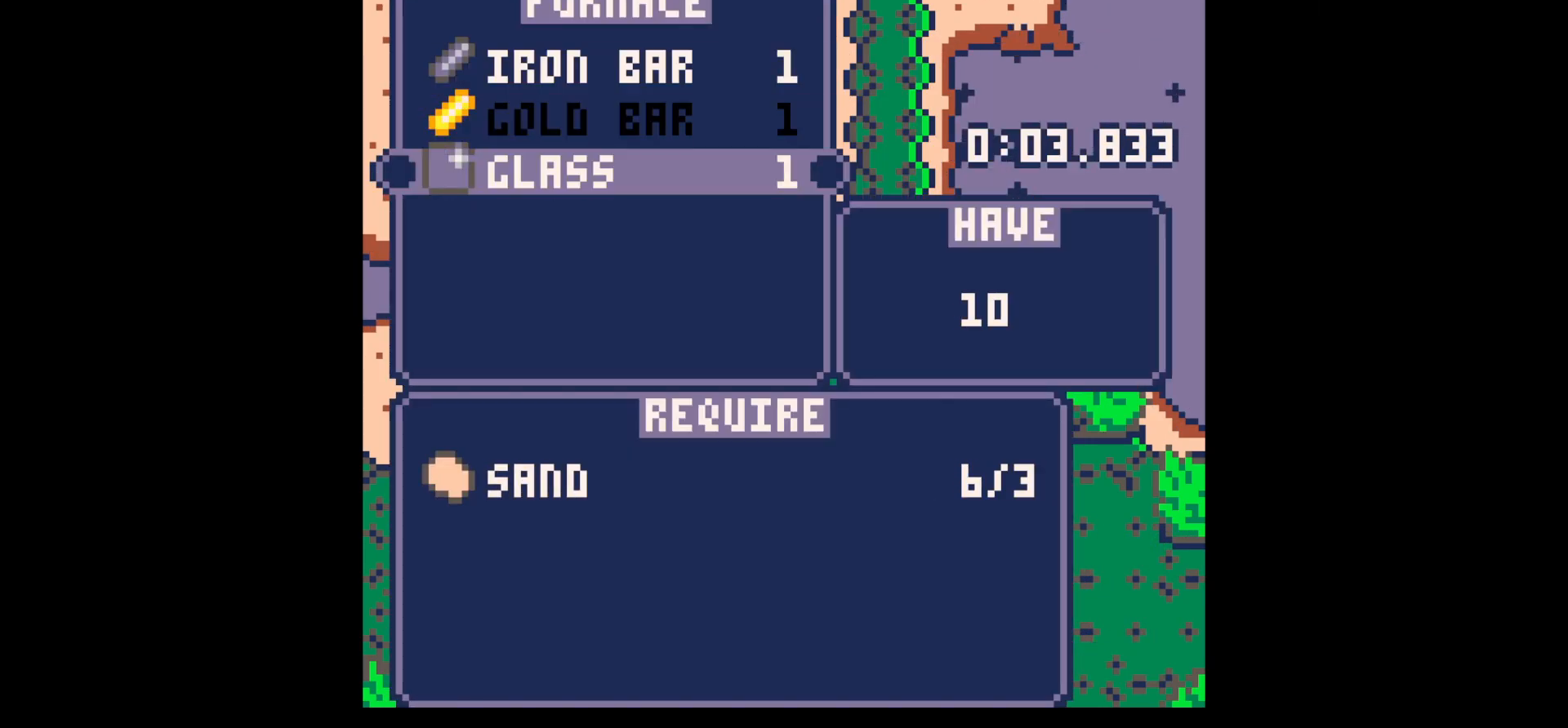
{"keys": ["x"], "events": [[33, "x", "up"], [83, "x", "down"], [183, "x", "up"], [217, "x", "down"], [267, "x", "up"], [367, "down", "down"], [367, "x", "down"], [417, "x", "up"], [450, "down", "up"], [450, "x", "down"]]}
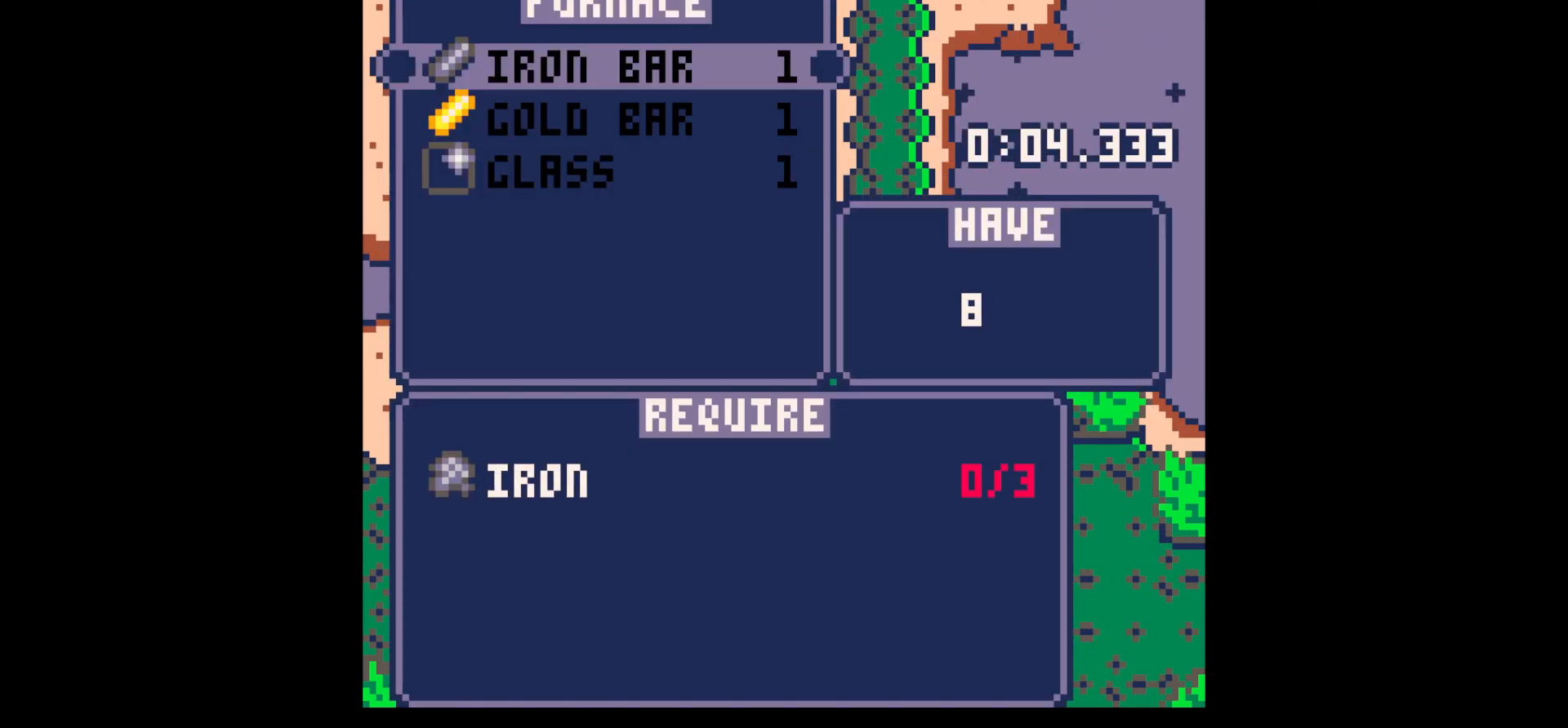
{"keys": ["up"], "events": [[83, "x", "up"], [133, "z", "down"], [183, "z", "up"], [283, "z", "down"], [367, "z", "up"], [417, "up", "down"]]}
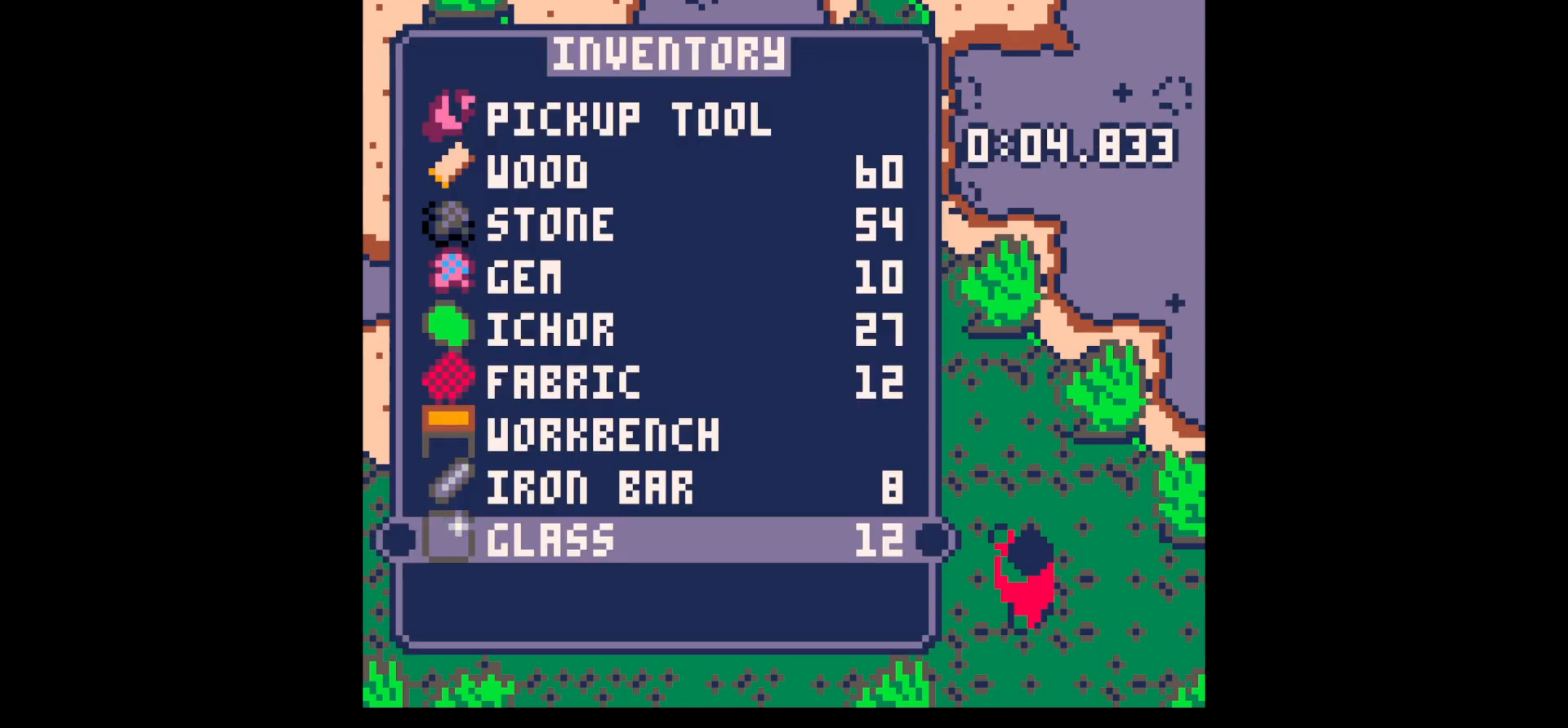
{"keys": ["down", "left"], "events": [[17, "up", "up"], [117, "up", "down"], [200, "up", "up"], [300, "up", "down"], [400, "up", "up"], [400, "x", "down"], [483, "down", "down"], [483, "left", "down"], [483, "x", "up"]]}